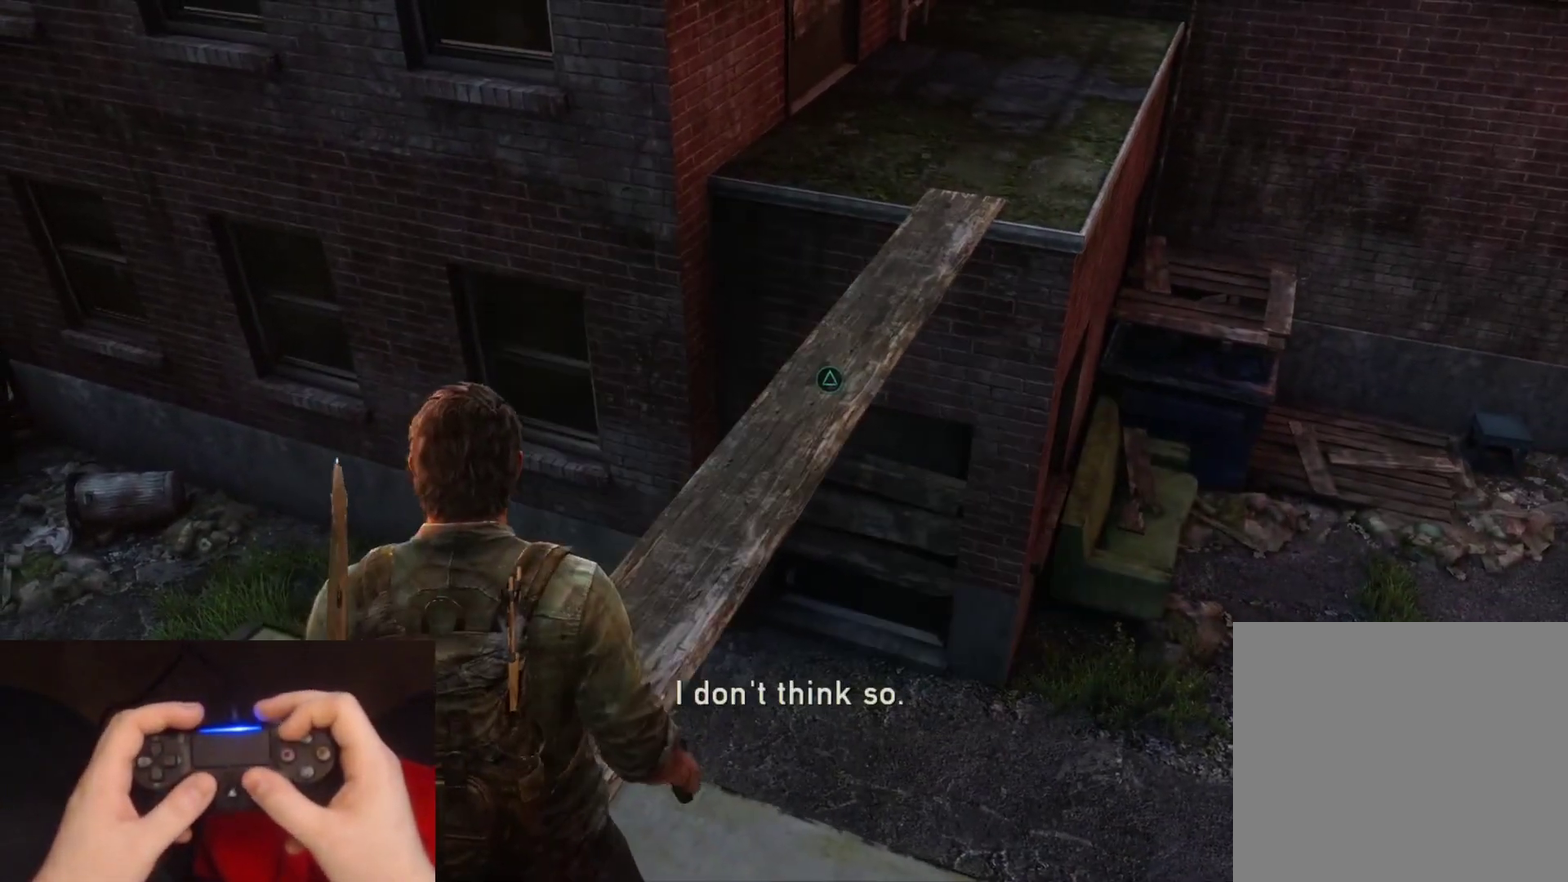
Gameplay with a controller (PlayStation layout); each line is a JSON object with the inputs held at the frame after it. "events" lists button and stick changes between this image and that frame as [ms after this image, input, new state], when the widget could be followed in between. Not read: L1.
{"buttons": [], "left_stick": "center", "right_stick": "center", "events": [[117, "left_stick", "left"], [233, "right_stick", "center"], [383, "left_stick", "center"]]}
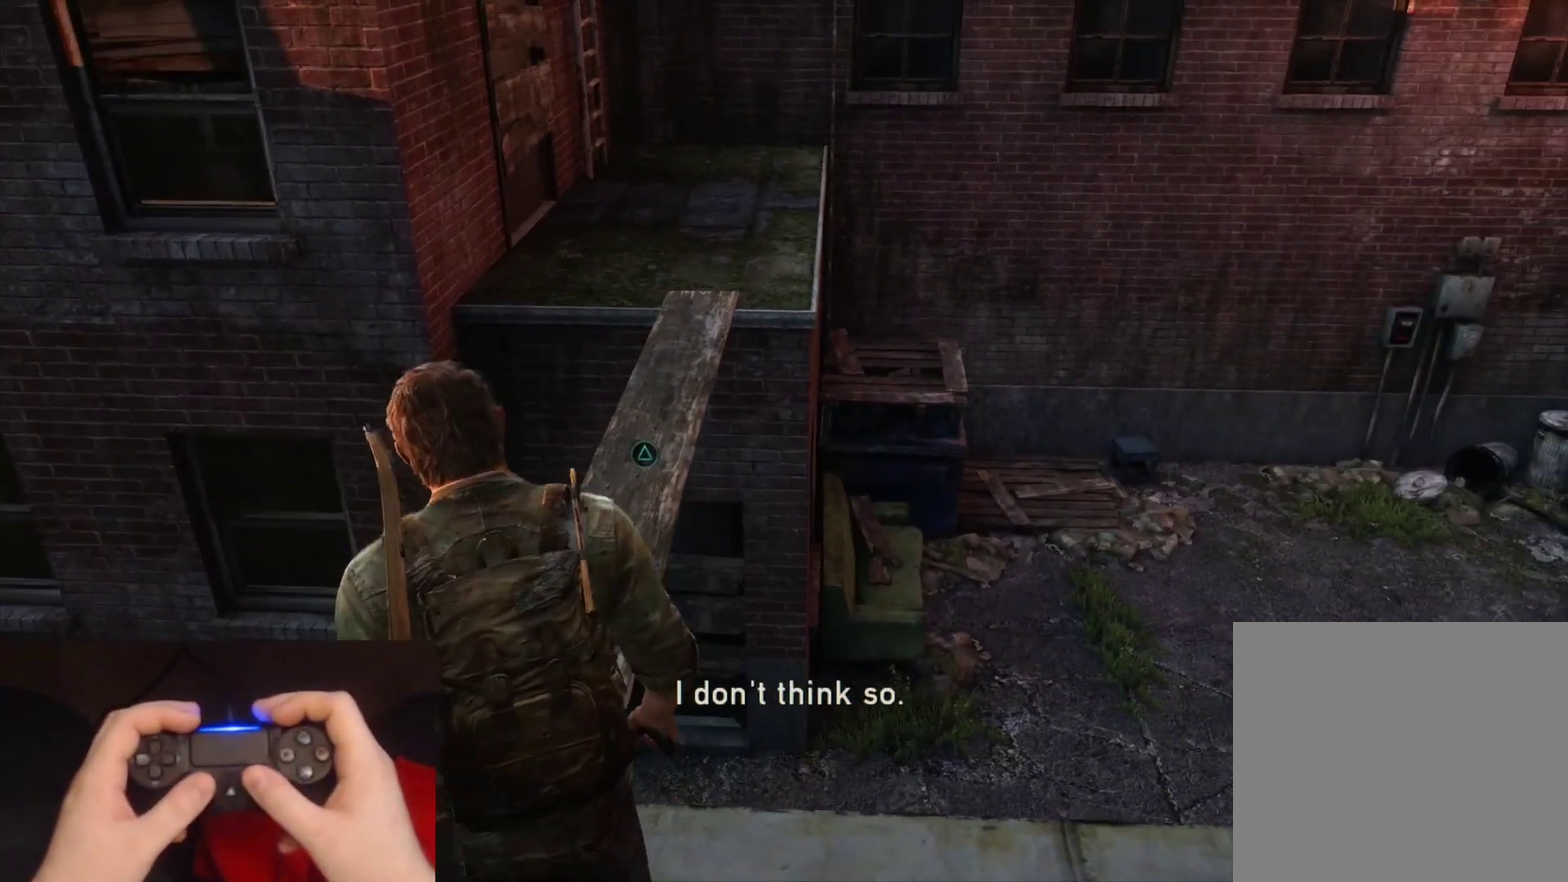
{"buttons": [], "left_stick": "center", "right_stick": "center", "events": []}
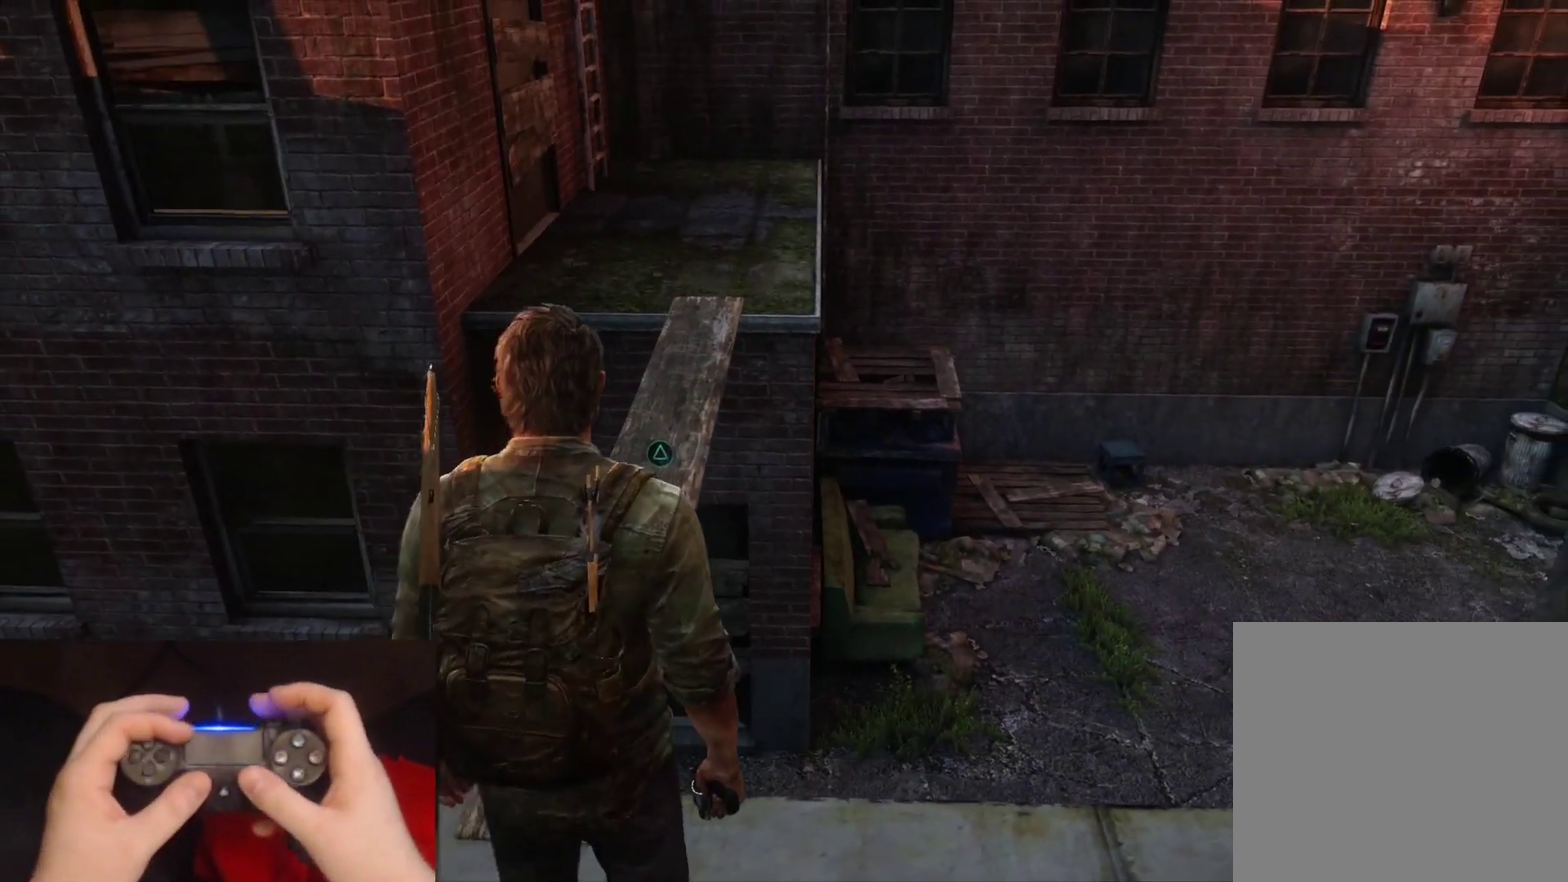
{"buttons": [], "left_stick": "center", "right_stick": "center", "events": []}
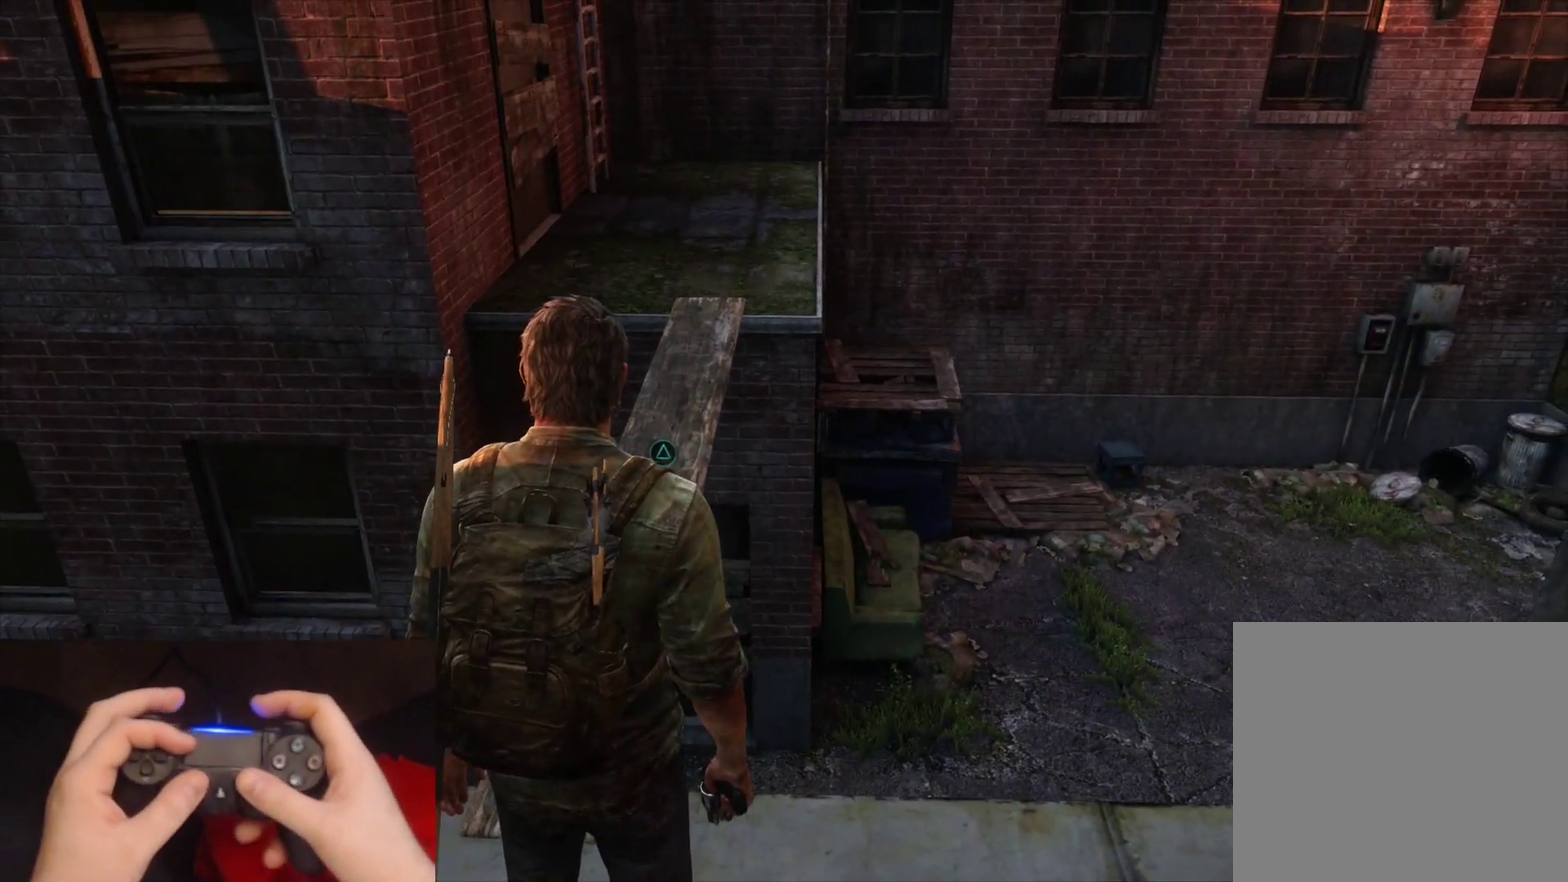
{"buttons": [], "left_stick": "up-left", "right_stick": "center", "events": [[300, "left_stick", "up-left"]]}
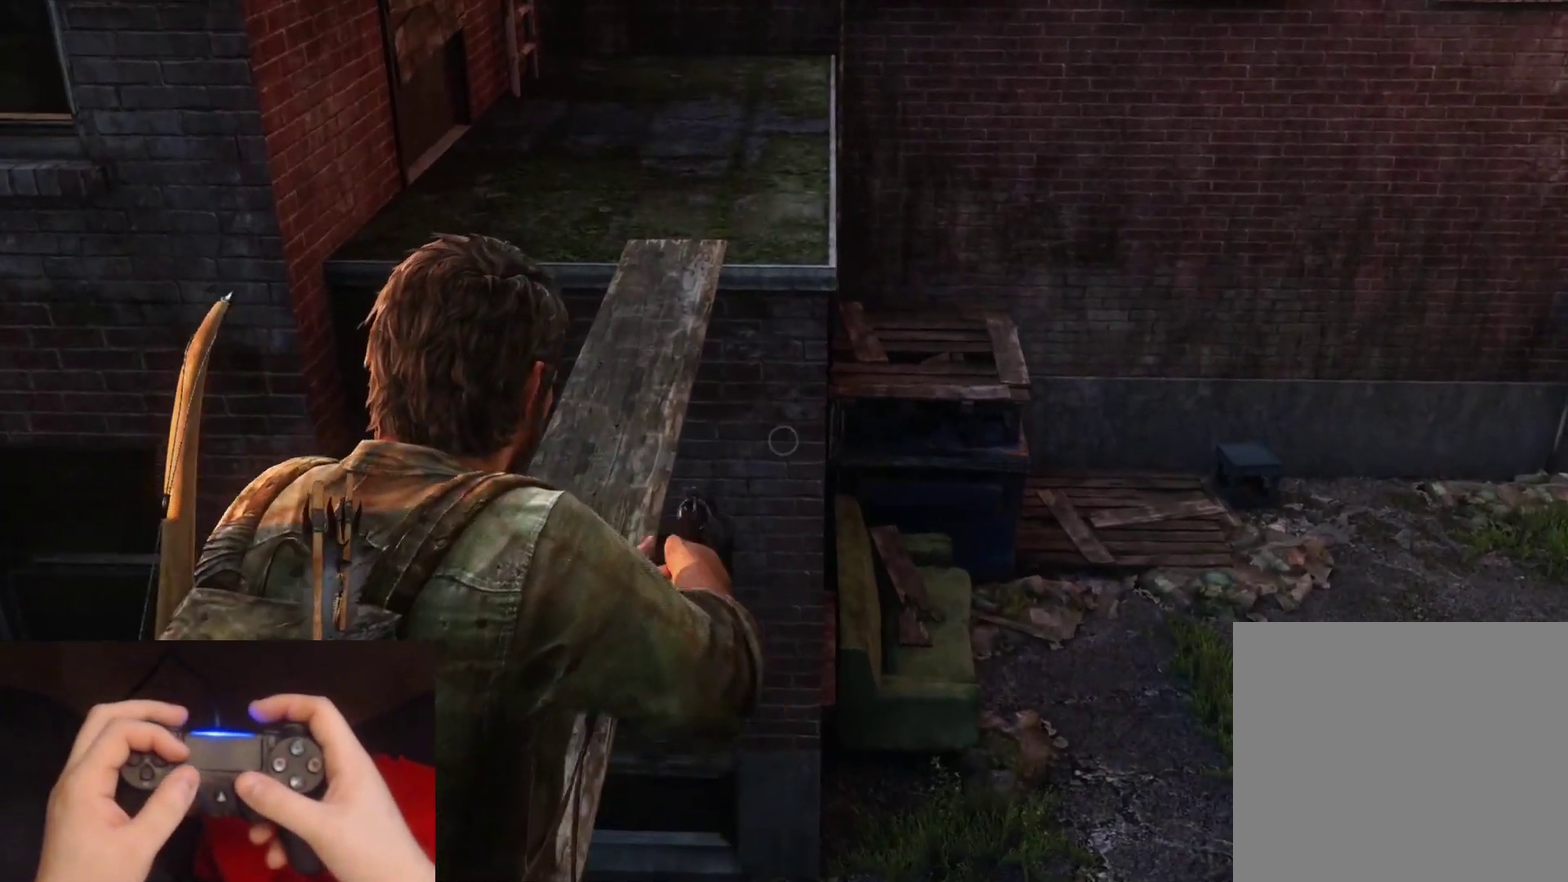
{"buttons": [], "left_stick": "center", "right_stick": "center", "events": [[50, "left_stick", "center"]]}
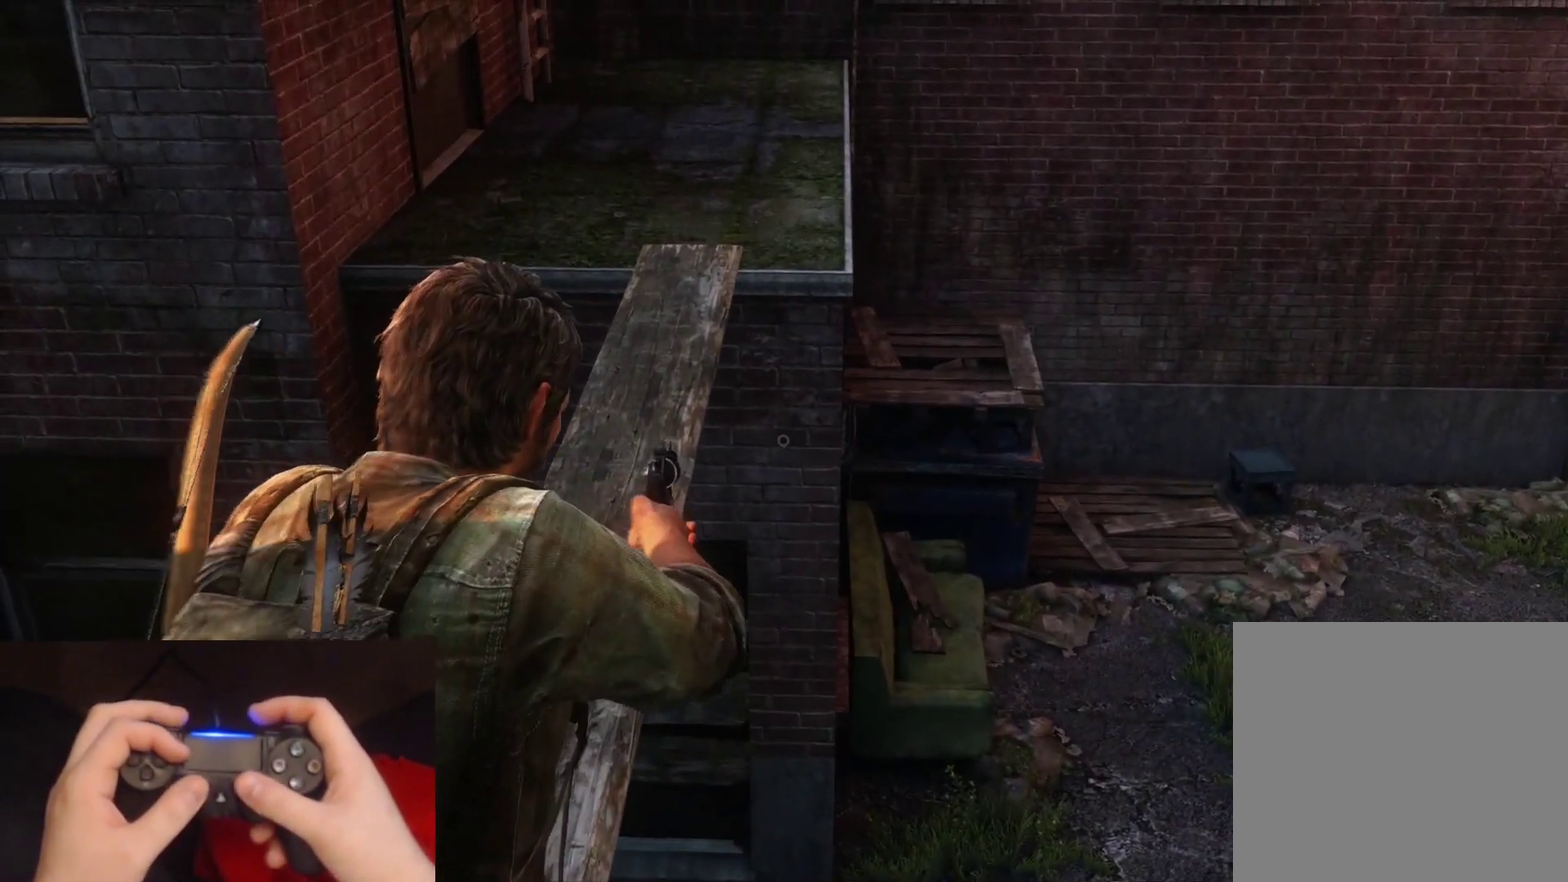
{"buttons": [], "left_stick": "center", "right_stick": "center", "events": []}
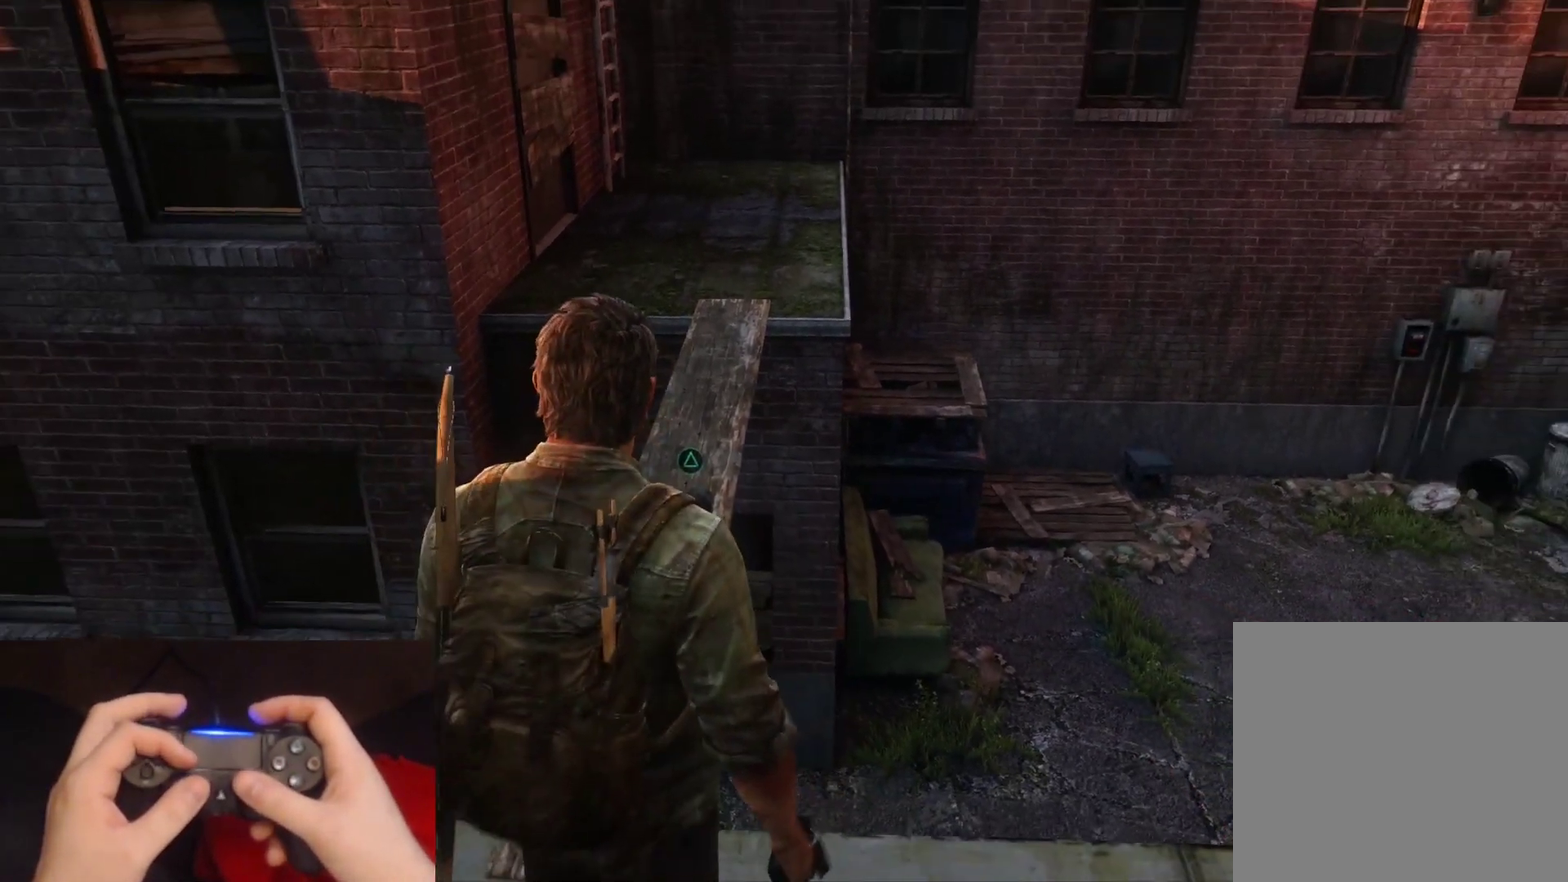
{"buttons": [], "left_stick": "center", "right_stick": "down", "events": [[483, "right_stick", "down"]]}
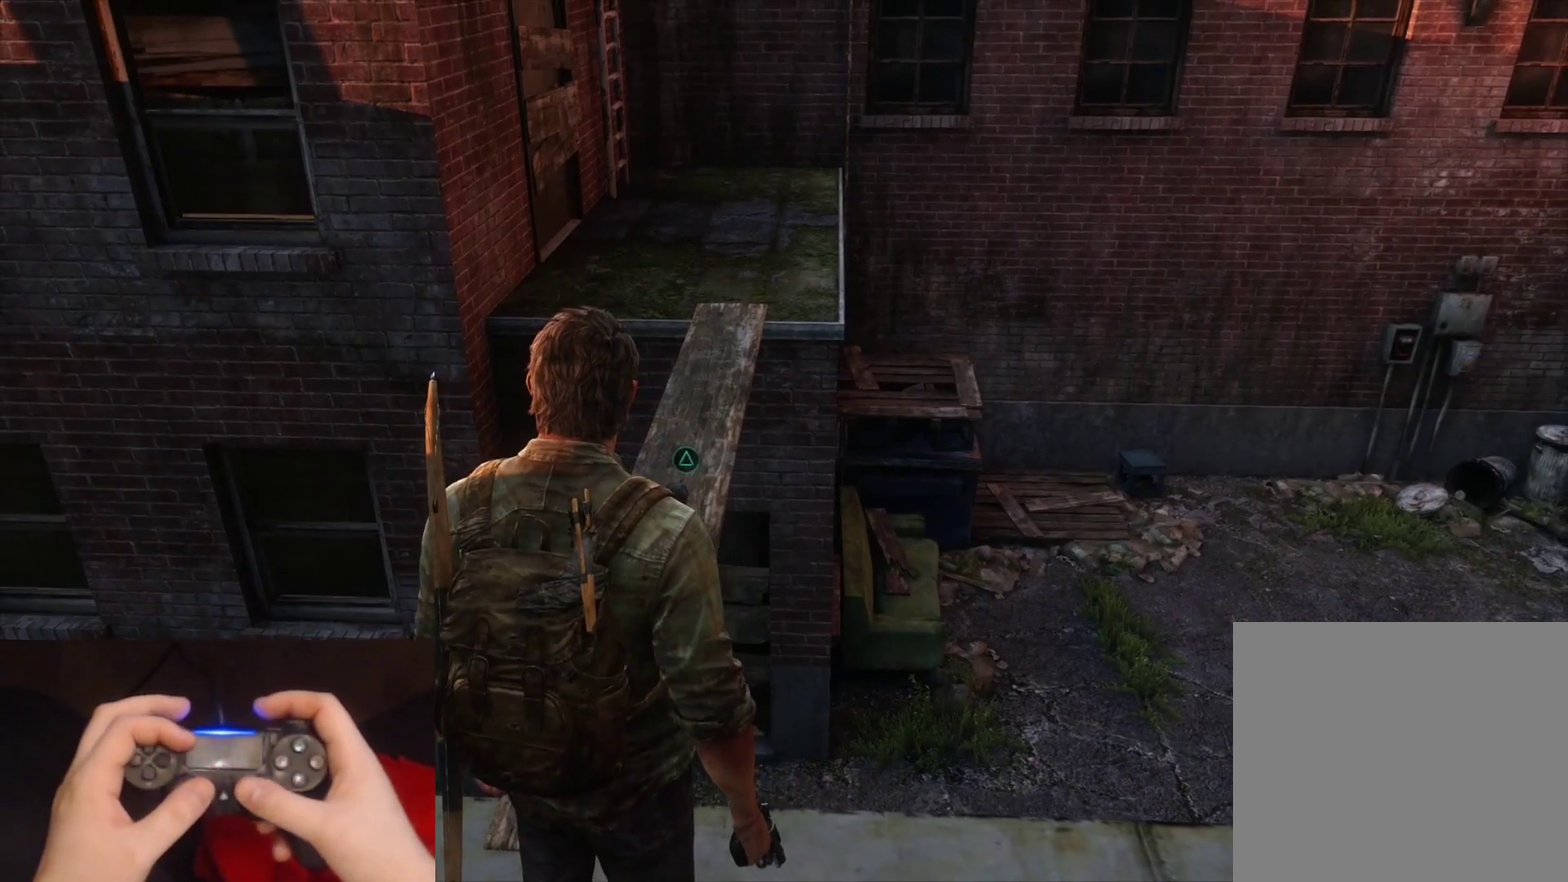
{"buttons": [], "left_stick": "up-right", "right_stick": "down-left", "events": [[150, "right_stick", "center"], [233, "right_stick", "down-left"], [417, "left_stick", "up-right"]]}
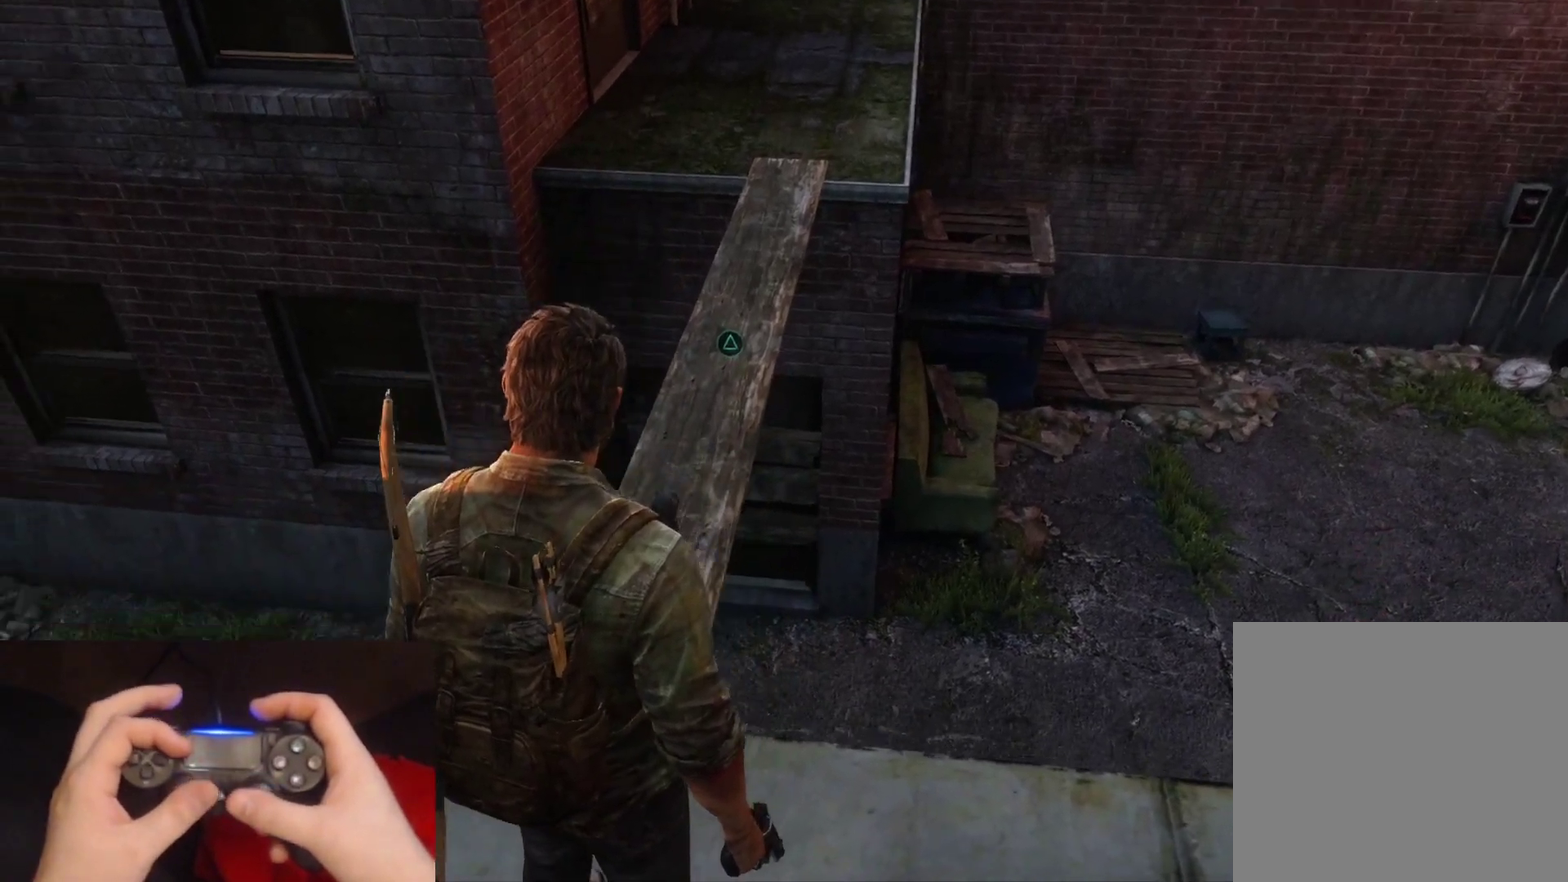
{"buttons": [], "left_stick": "center", "right_stick": "up", "events": [[33, "right_stick", "center"], [233, "left_stick", "up"], [500, "left_stick", "center"], [500, "right_stick", "up"]]}
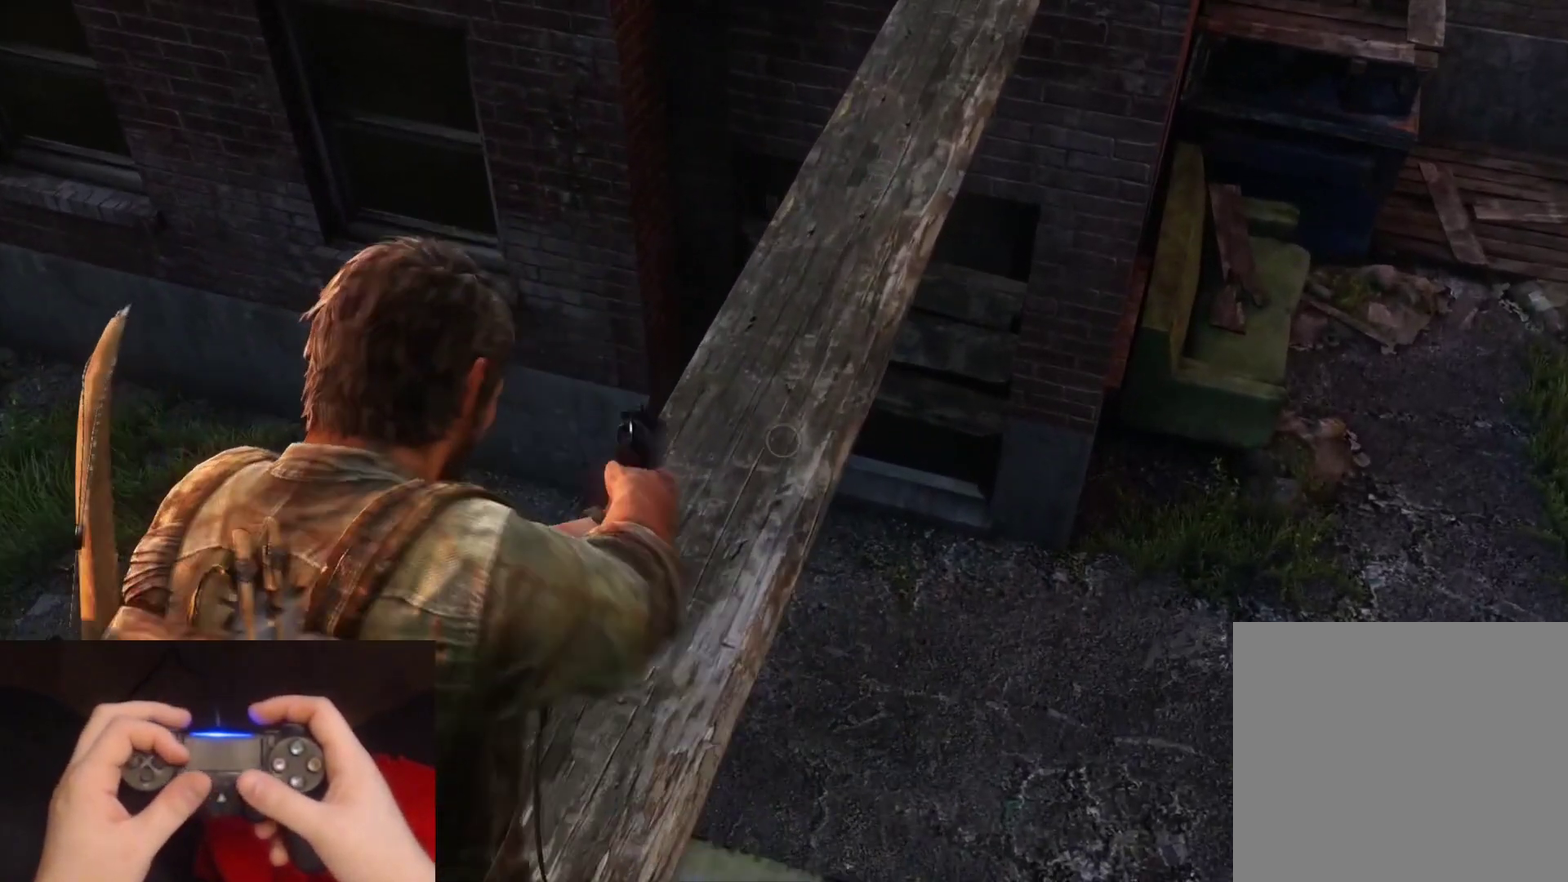
{"buttons": [], "left_stick": "center", "right_stick": "up-right", "events": [[433, "right_stick", "up-right"]]}
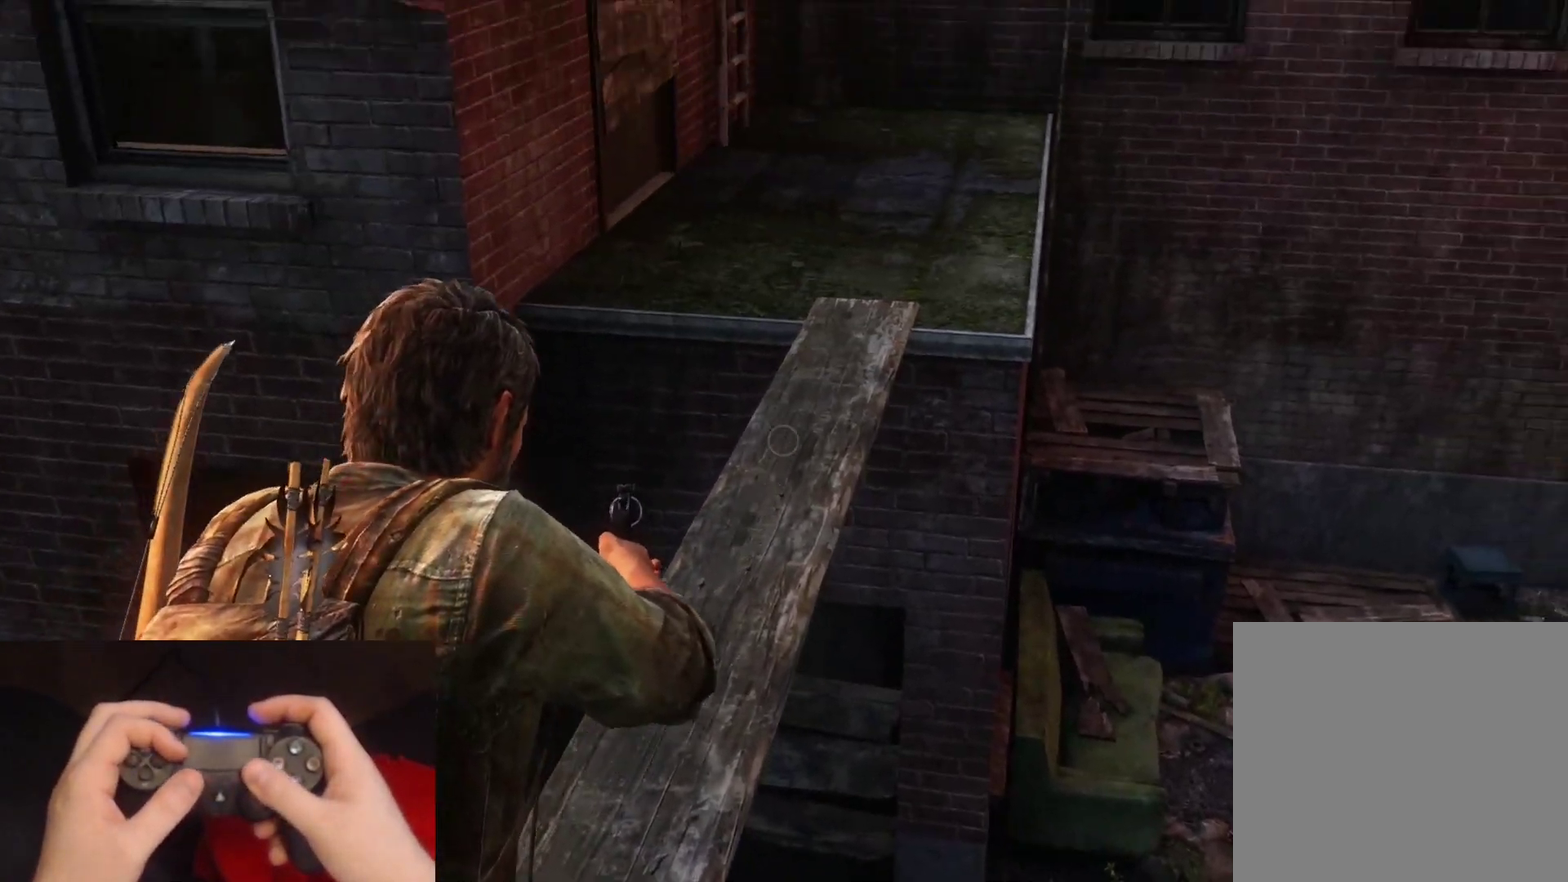
{"buttons": [], "left_stick": "center", "right_stick": "down", "events": [[133, "right_stick", "center"], [367, "right_stick", "down"]]}
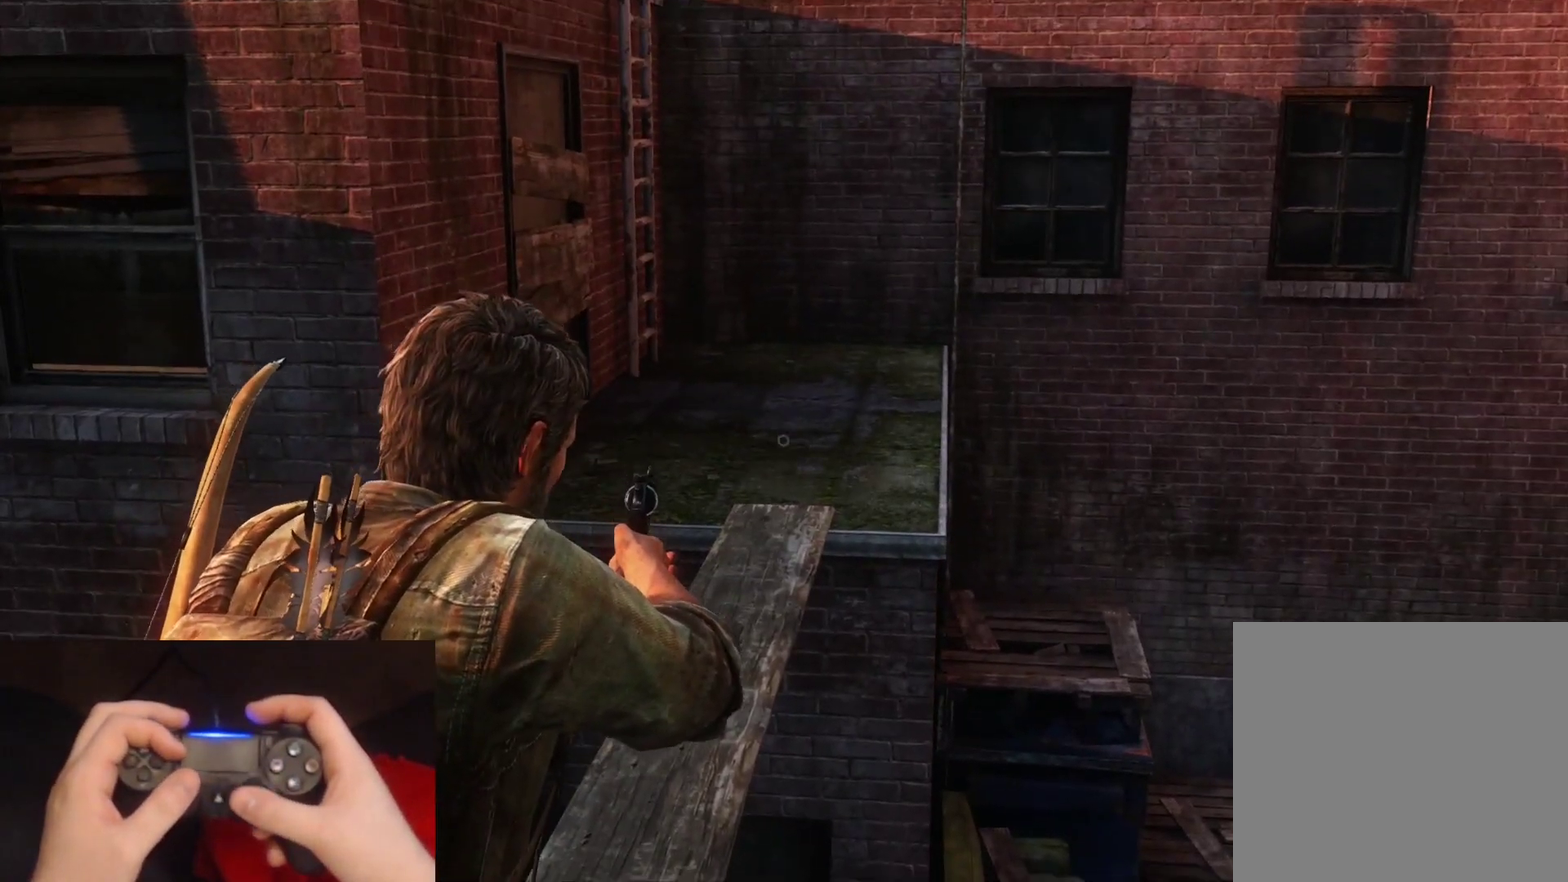
{"buttons": [], "left_stick": "center", "right_stick": "center", "events": [[50, "right_stick", "center"]]}
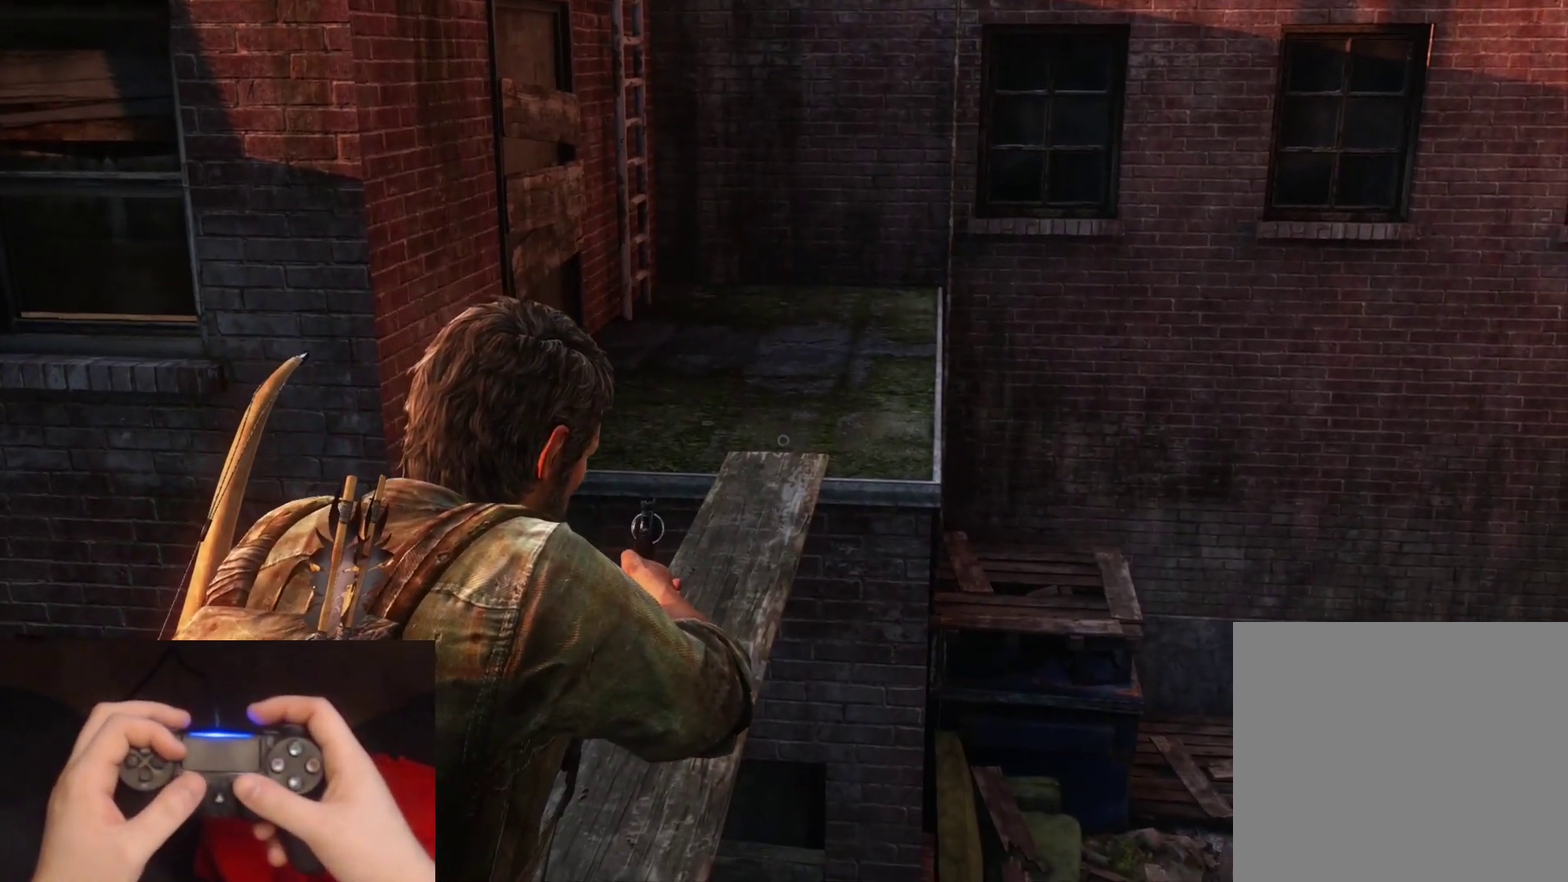
{"buttons": [], "left_stick": "center", "right_stick": "center", "events": []}
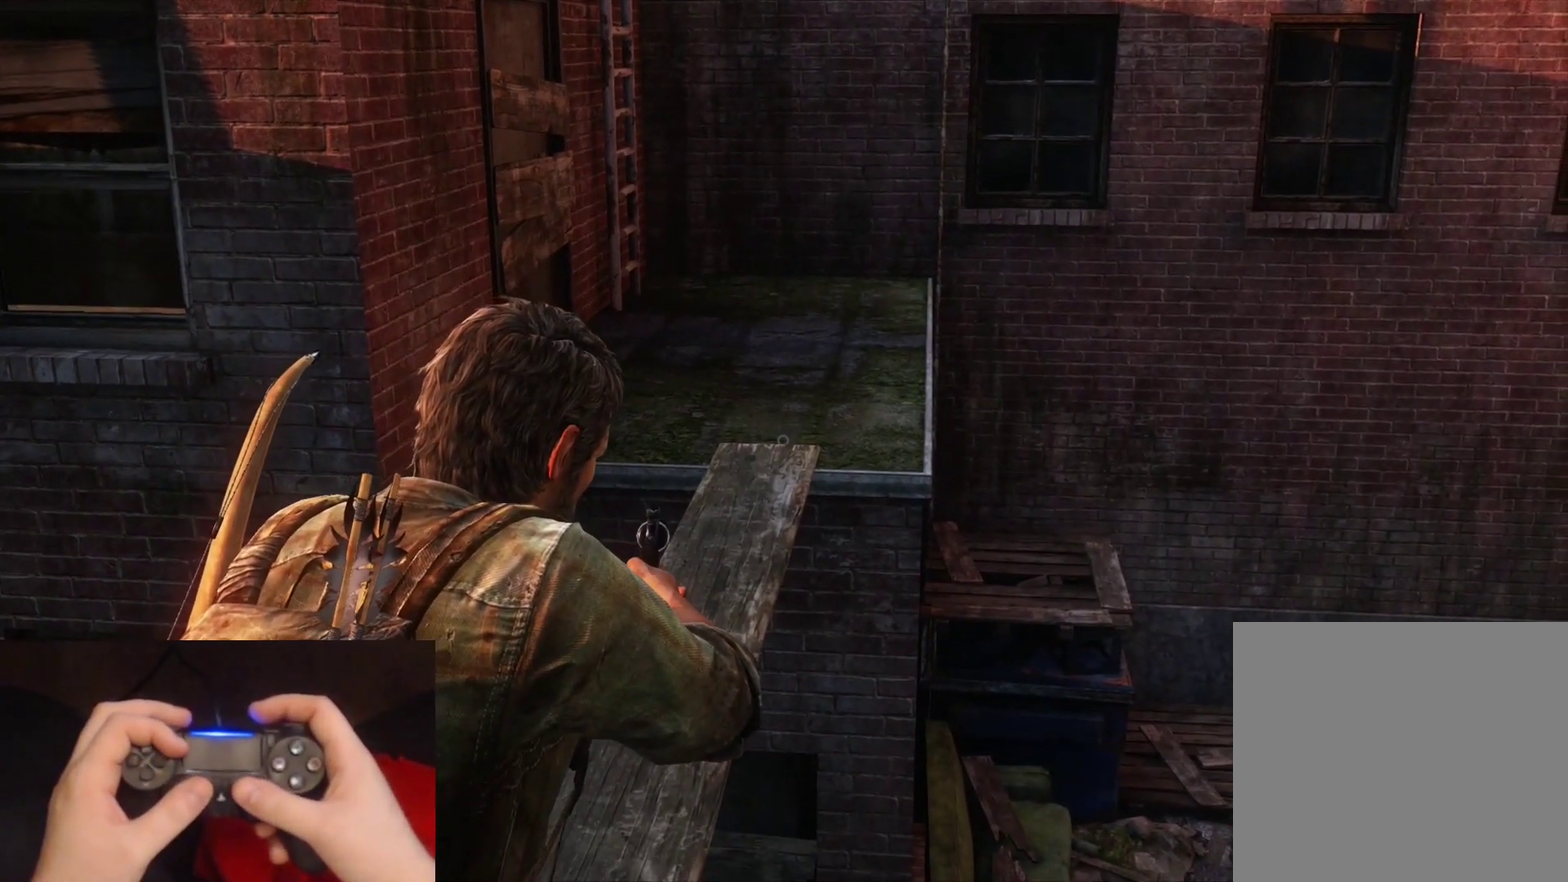
{"buttons": [], "left_stick": "center", "right_stick": "down", "events": [[283, "right_stick", "down"]]}
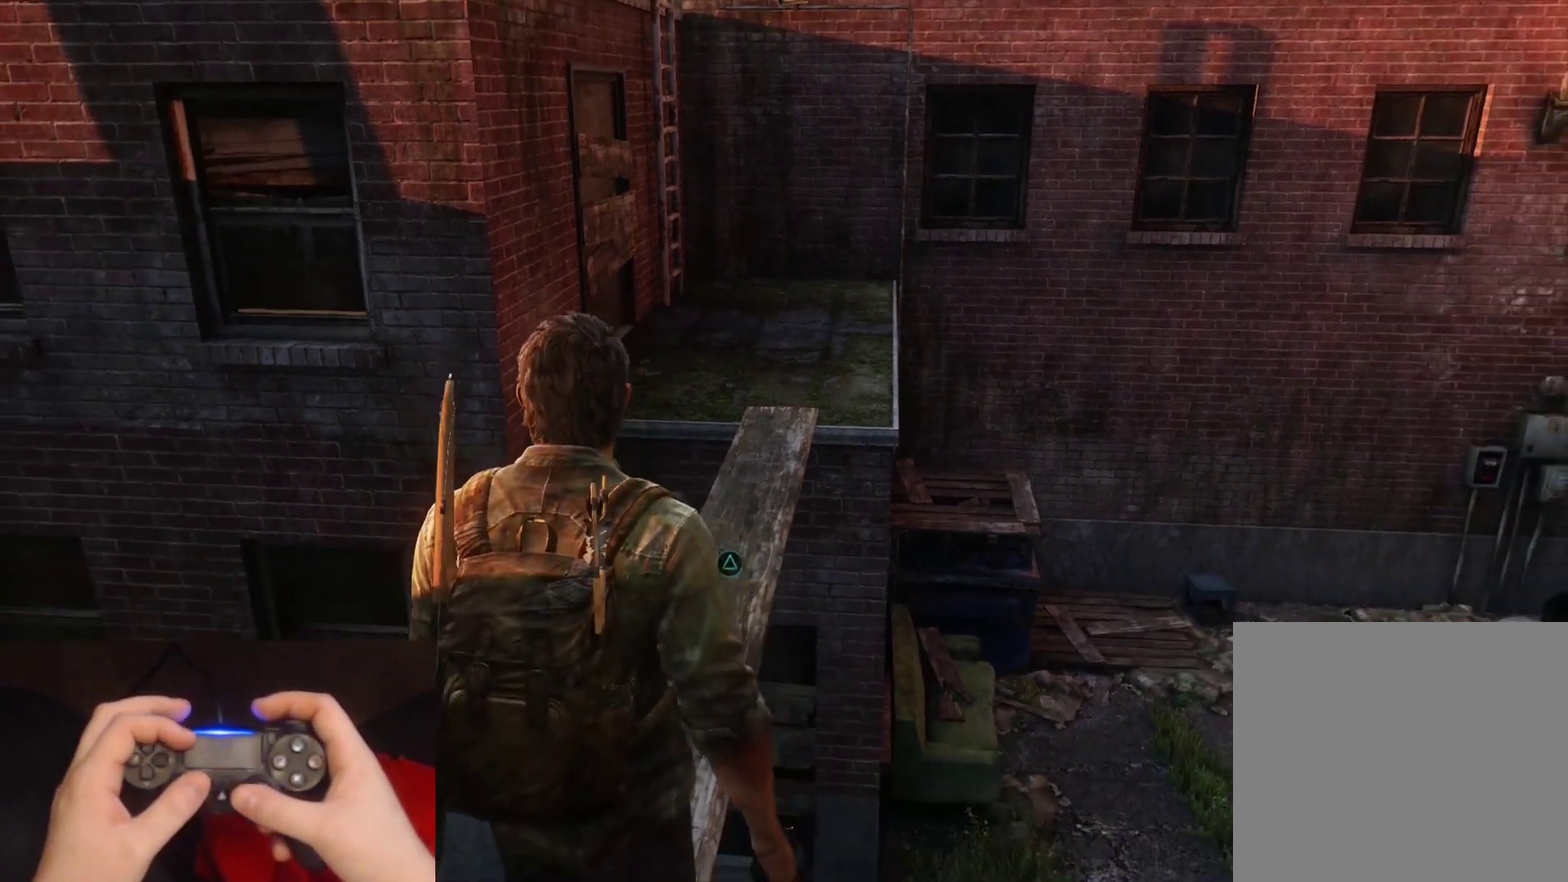
{"buttons": [], "left_stick": "center", "right_stick": "center", "events": [[17, "right_stick", "center"]]}
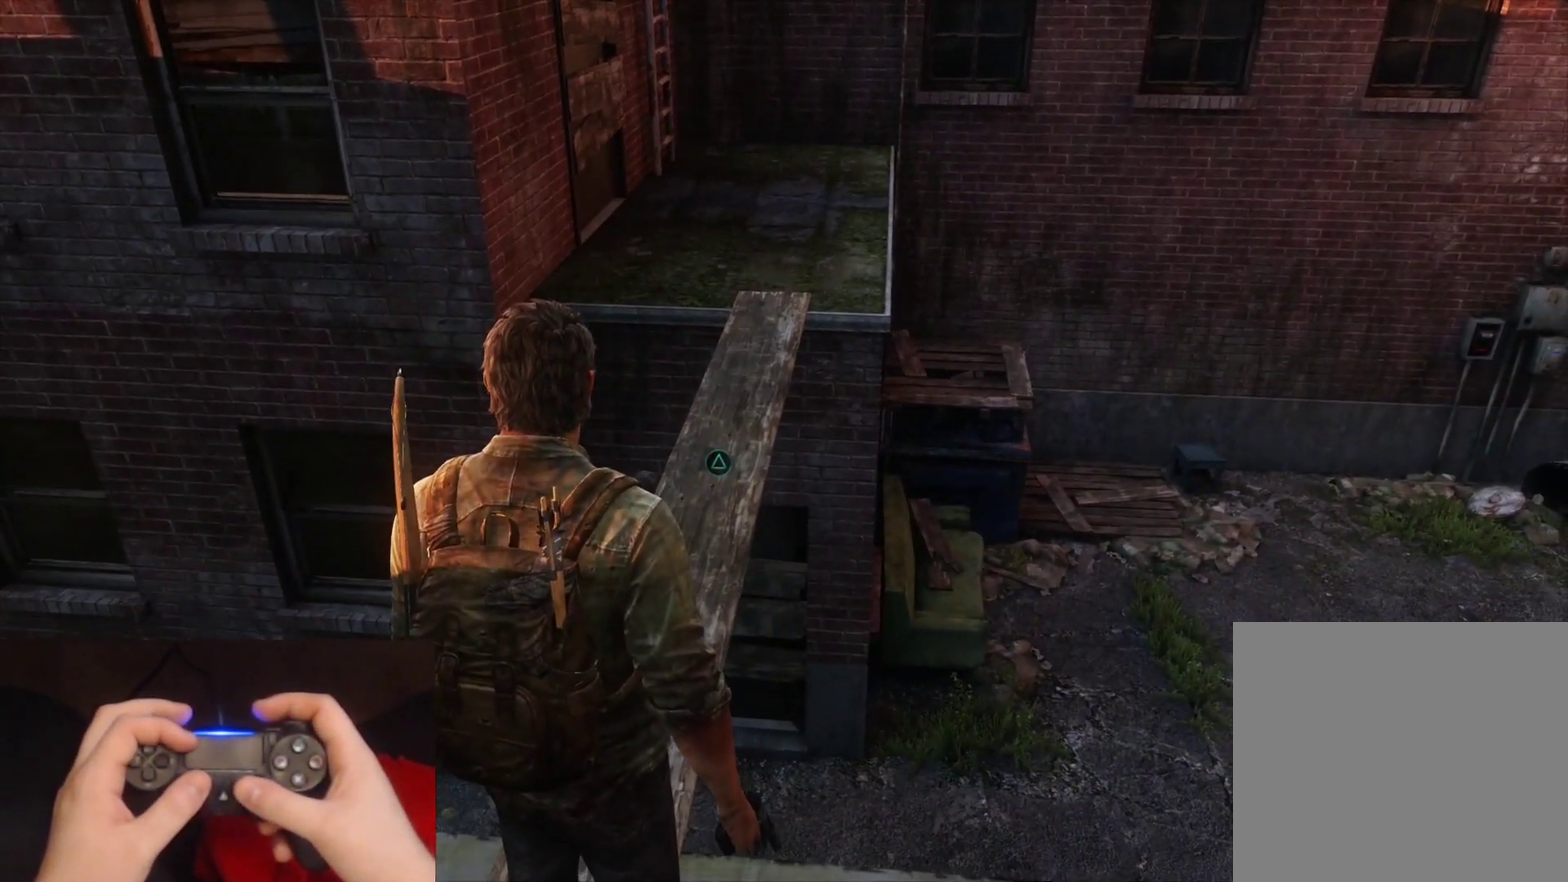
{"buttons": [], "left_stick": "center", "right_stick": "center", "events": []}
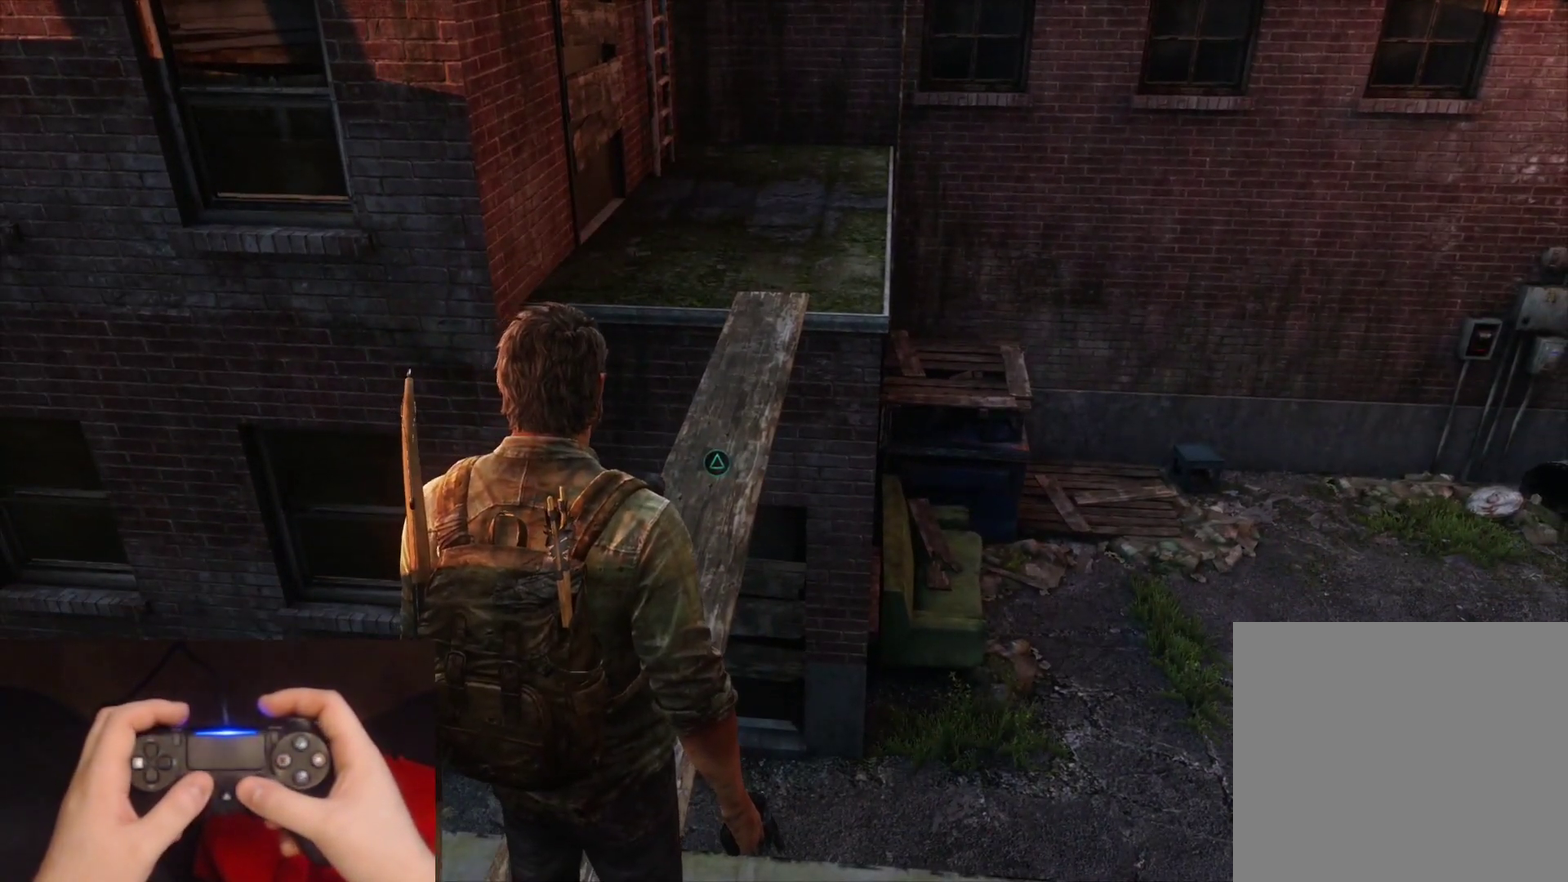
{"buttons": ["L2"], "left_stick": "up", "right_stick": "center", "events": [[167, "left_stick", "up-left"], [250, "L2", "down"], [300, "left_stick", "up"]]}
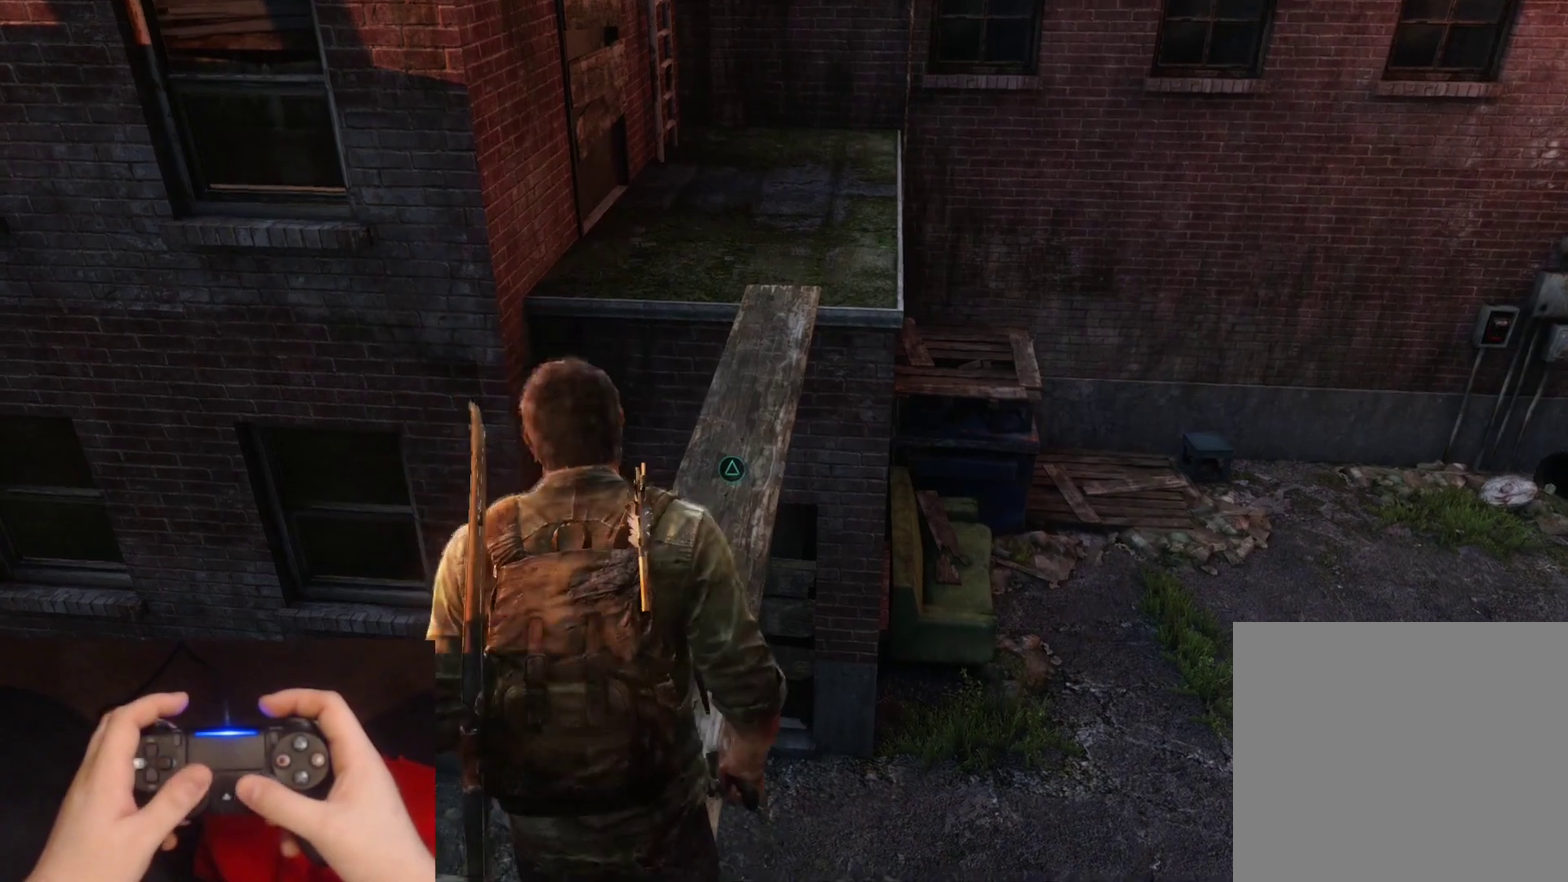
{"buttons": ["L2"], "left_stick": "up", "right_stick": "down", "events": [[400, "right_stick", "down"]]}
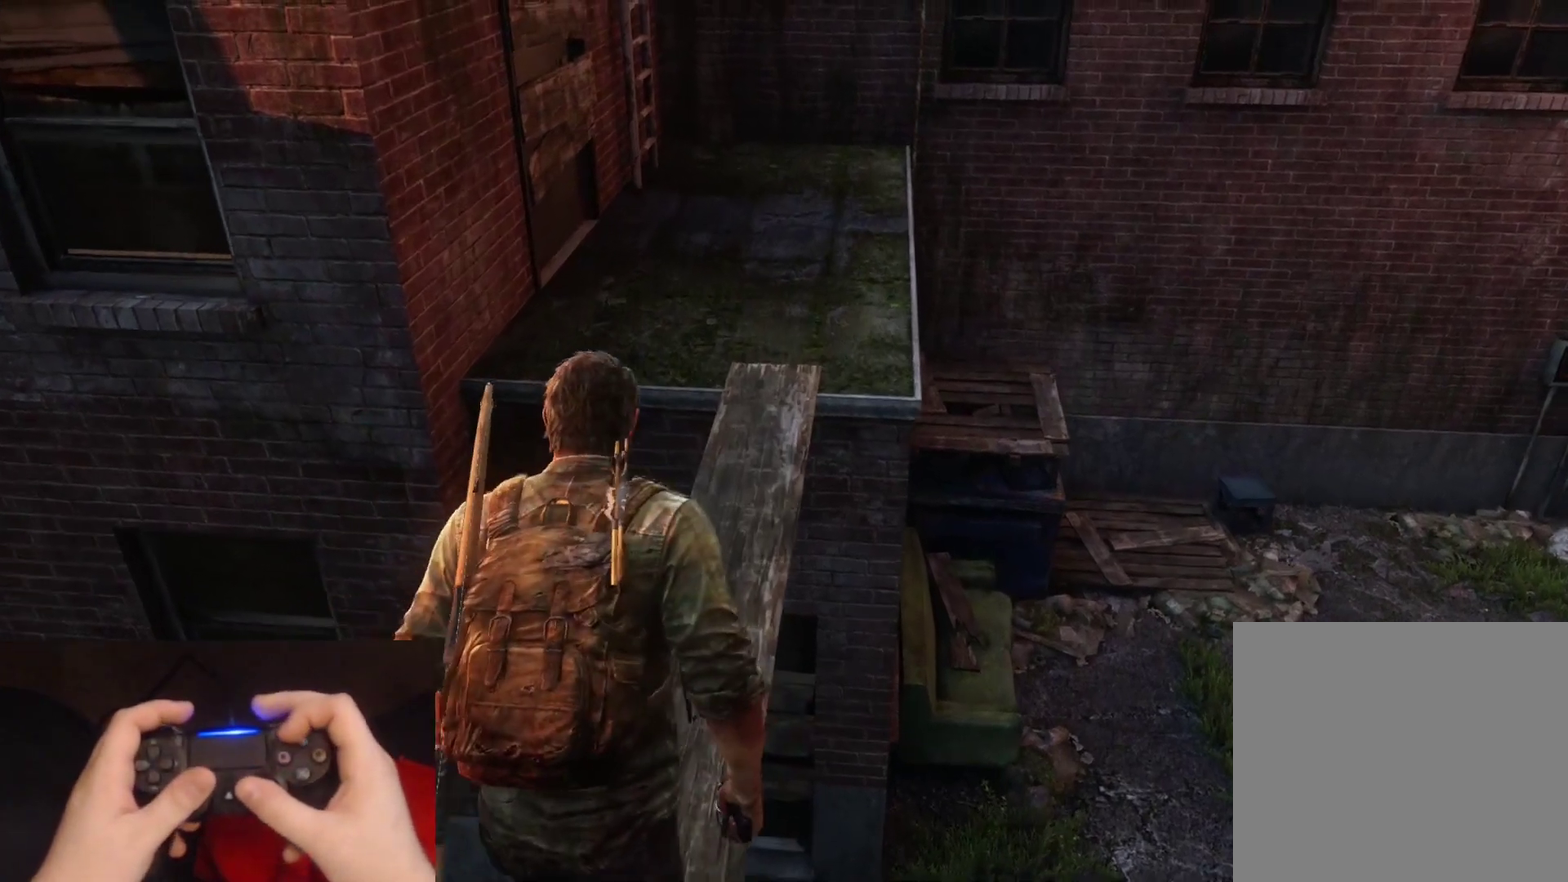
{"buttons": ["L2"], "left_stick": "up-right", "right_stick": "down", "events": [[300, "left_stick", "up-right"]]}
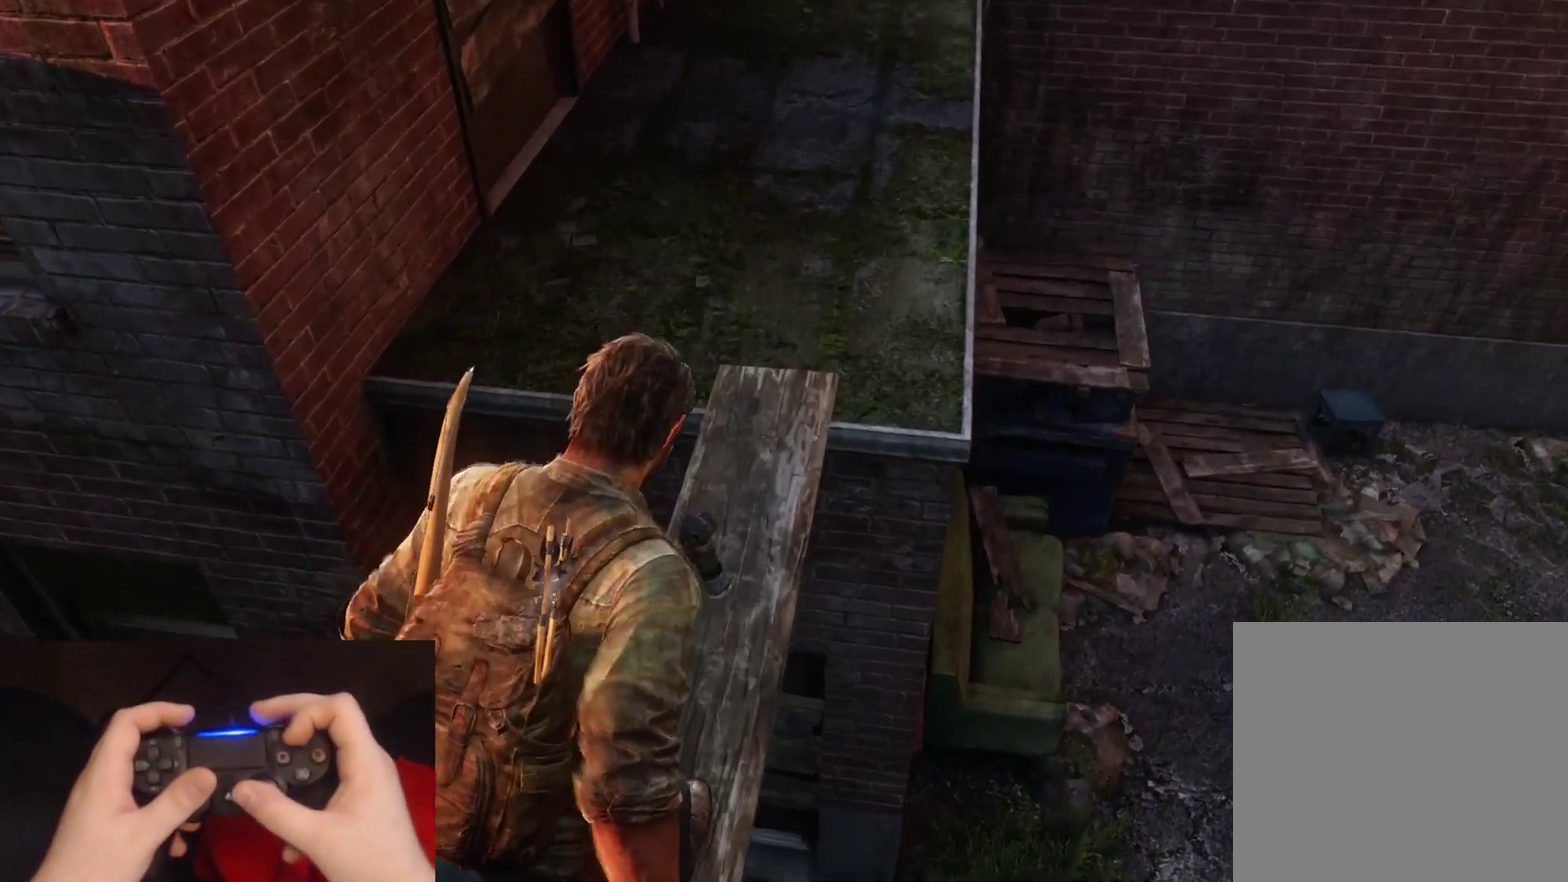
{"buttons": ["TRIANGLE", "L2"], "left_stick": "up-right", "right_stick": "down", "events": [[483, "TRIANGLE", "down"]]}
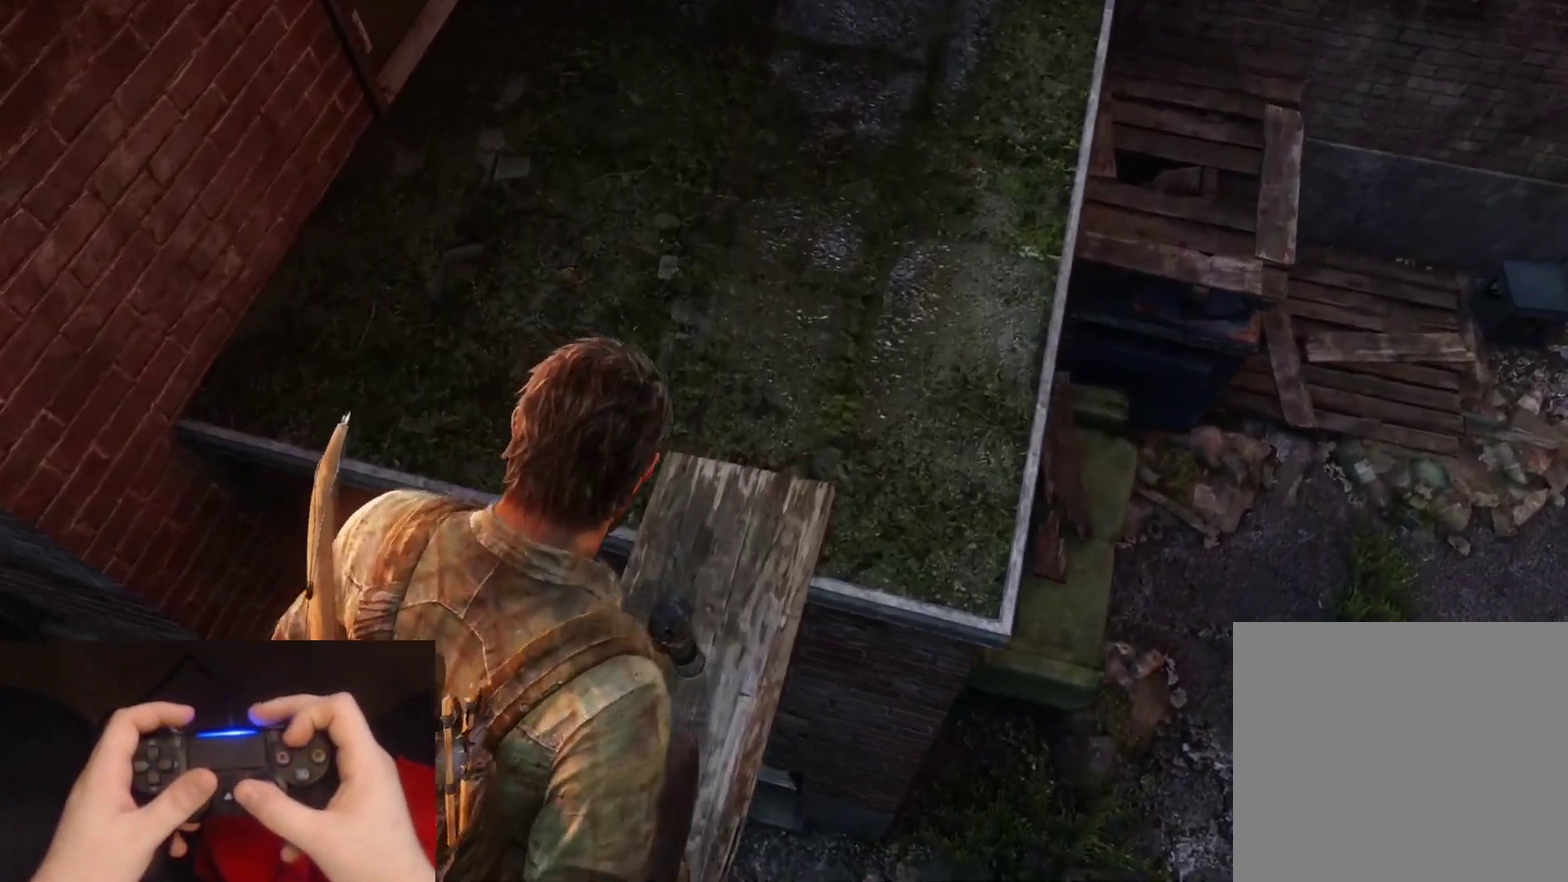
{"buttons": ["TRIANGLE", "L2"], "left_stick": "up-right", "right_stick": "down-left", "events": [[83, "TRIANGLE", "up"], [150, "TRIANGLE", "down"], [267, "TRIANGLE", "up"], [333, "TRIANGLE", "down"], [350, "right_stick", "down-left"], [433, "TRIANGLE", "up"], [500, "TRIANGLE", "down"]]}
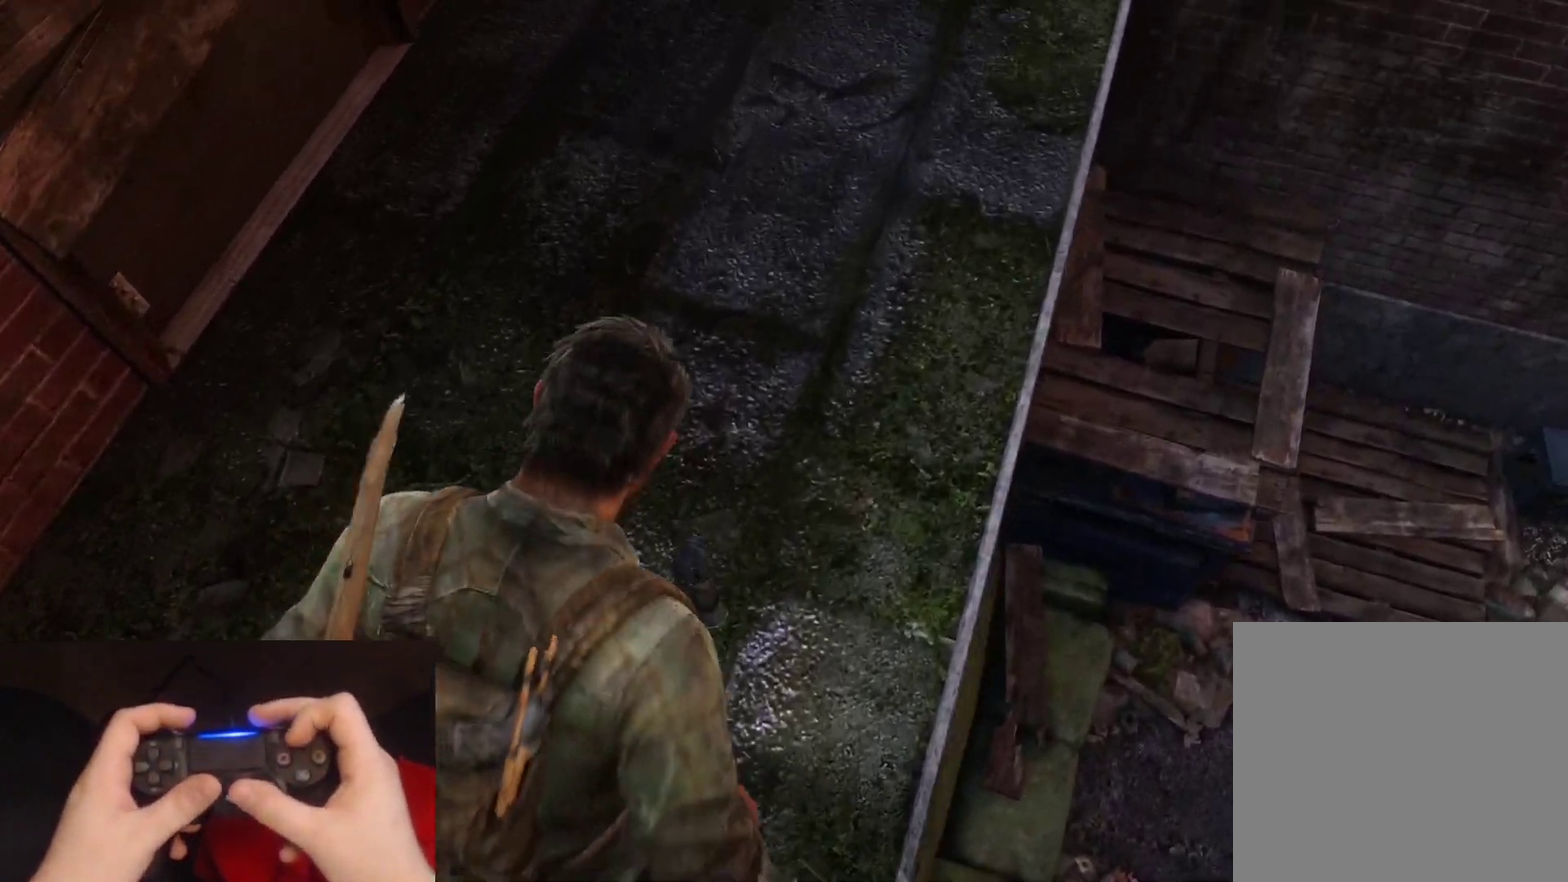
{"buttons": ["L2"], "left_stick": "left", "right_stick": "left", "events": [[100, "TRIANGLE", "up"], [117, "right_stick", "left"], [133, "left_stick", "left"], [167, "TRIANGLE", "down"], [200, "left_stick", "down-left"], [283, "TRIANGLE", "up"], [333, "left_stick", "left"]]}
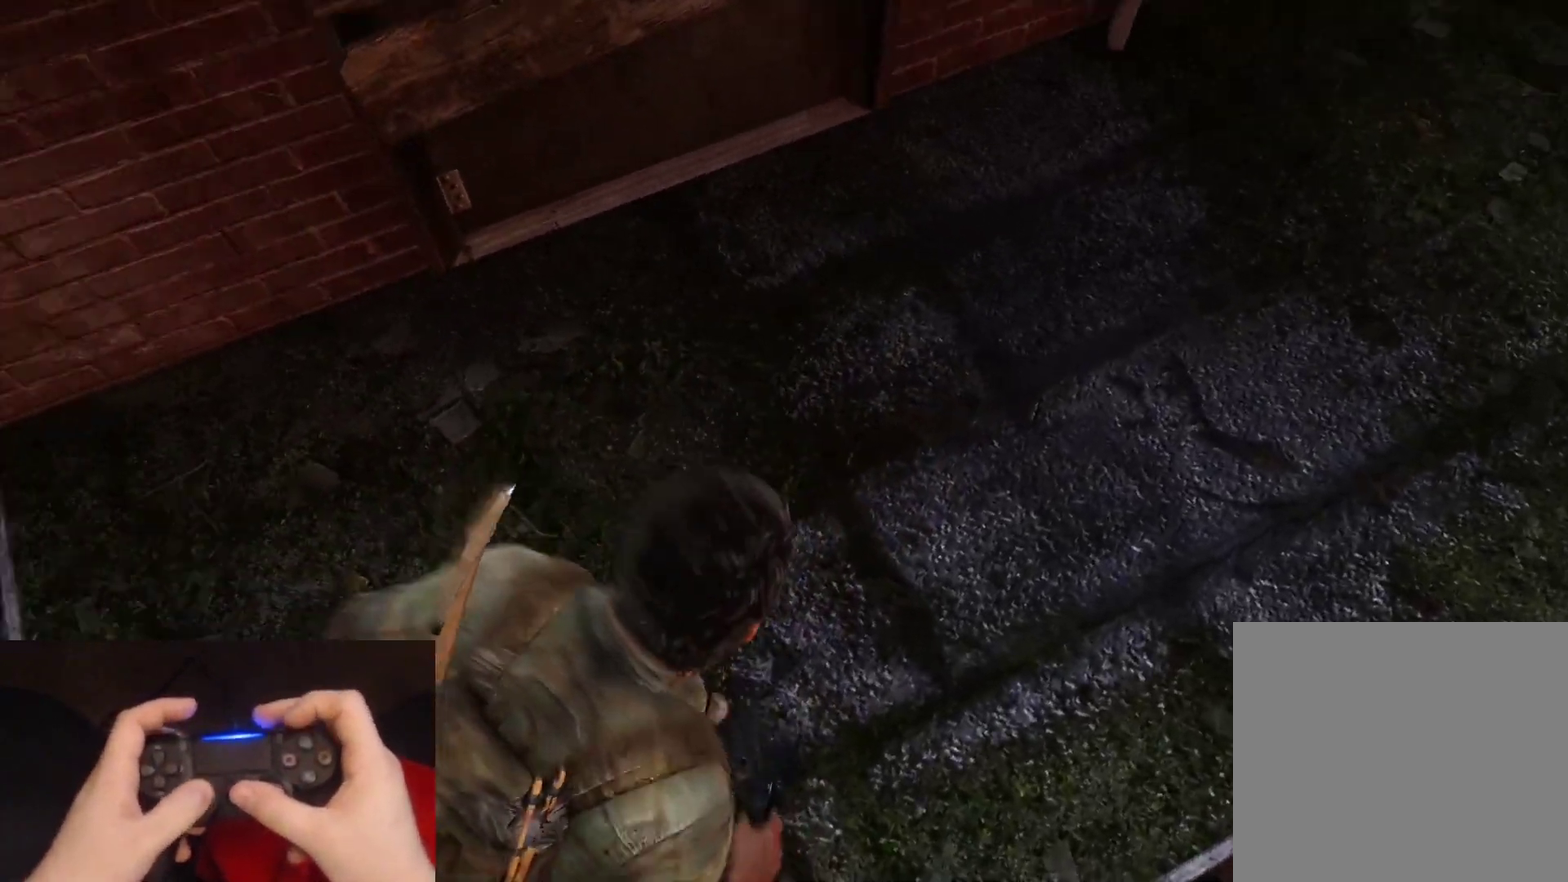
{"buttons": ["L2"], "left_stick": "up", "right_stick": "center", "events": [[117, "left_stick", "up-left"], [417, "right_stick", "center"], [500, "left_stick", "up"]]}
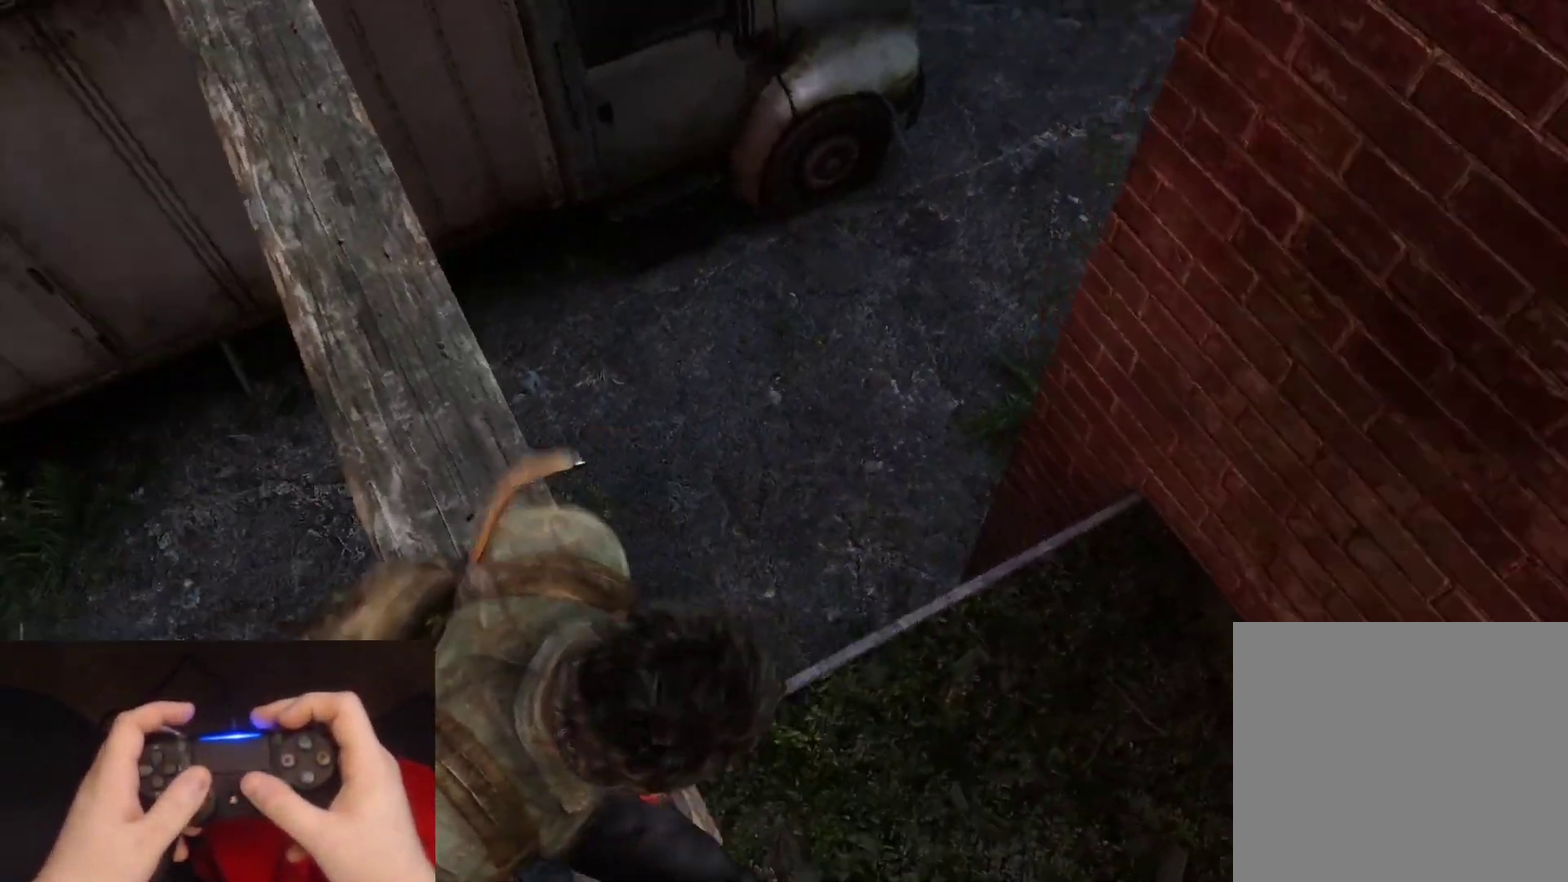
{"buttons": ["L2"], "left_stick": "up", "right_stick": "center", "events": [[83, "right_stick", "up"], [333, "right_stick", "center"]]}
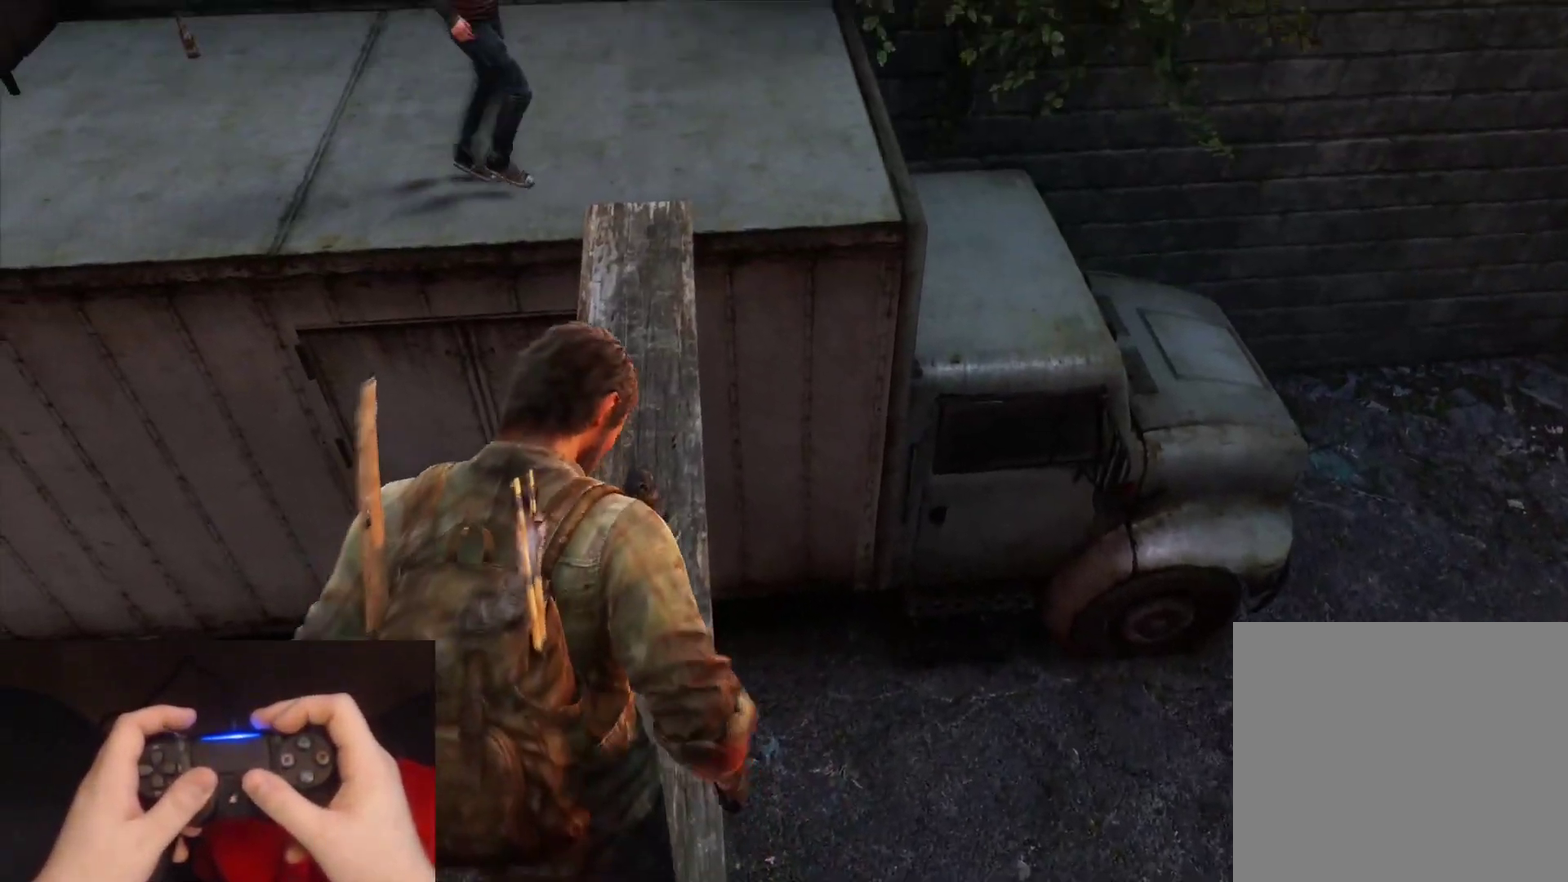
{"buttons": ["L2"], "left_stick": "up", "right_stick": "center", "events": [[83, "right_stick", "up"], [233, "right_stick", "center"]]}
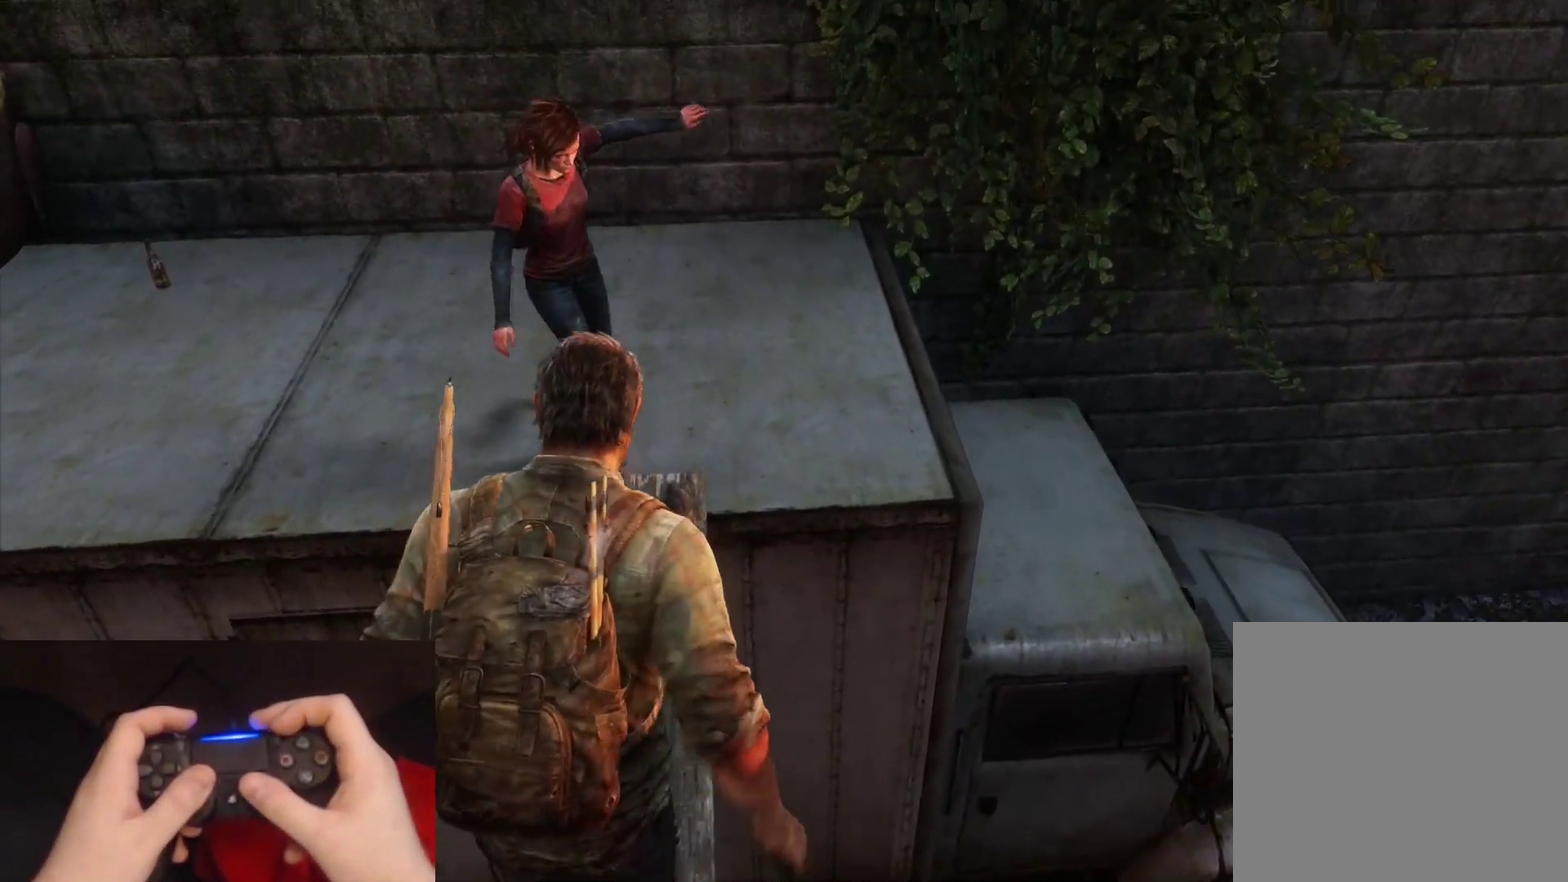
{"buttons": ["L2"], "left_stick": "up", "right_stick": "center", "events": []}